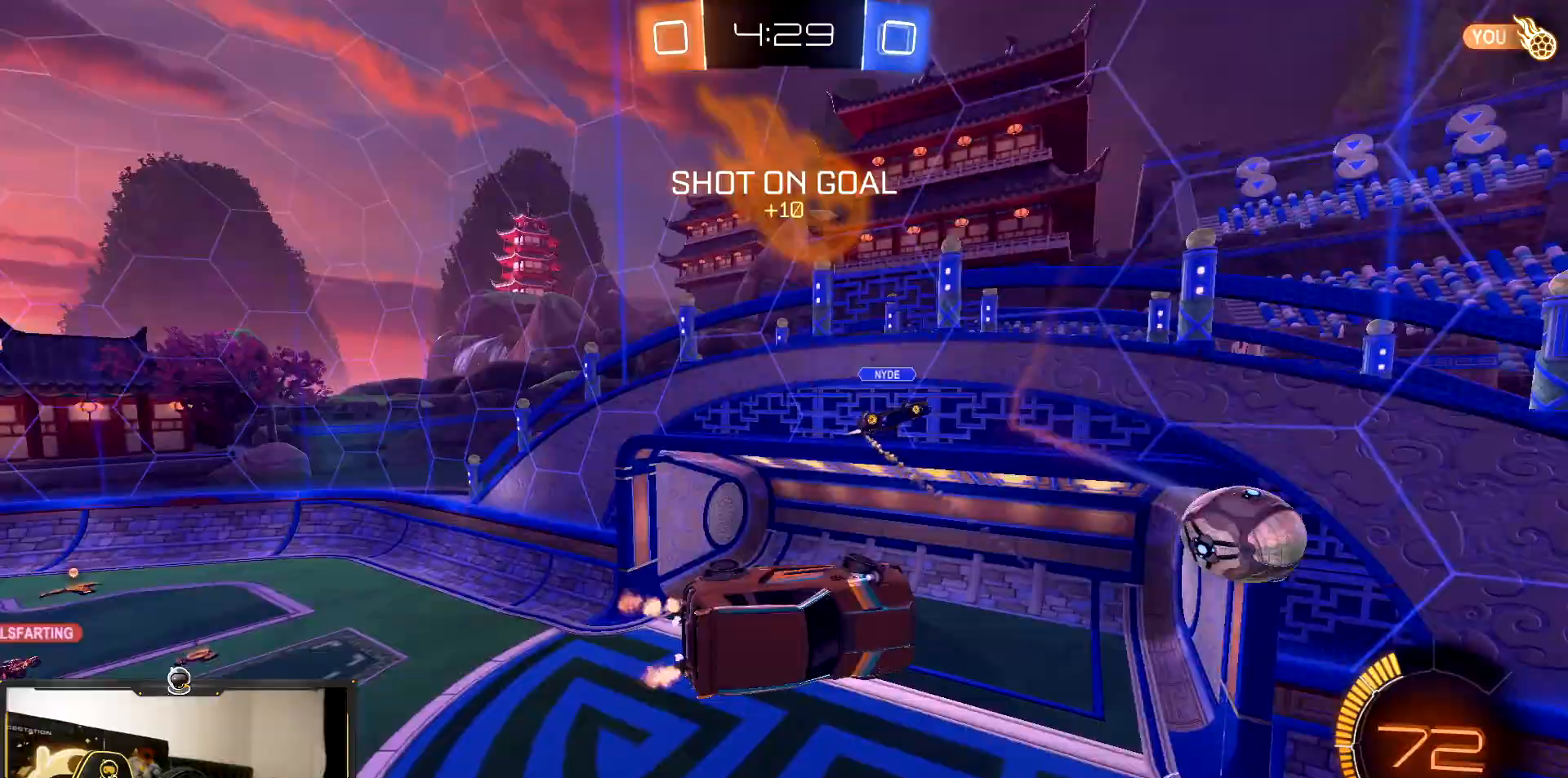
Gameplay with a controller (PlayStation layout); each line is a JSON object with the inputs held at the frame after it. "events" lists button and stick changes between this image and that frame as [ms after this image, input, new state], when the widget could be followed in between. Not read: L3 R3.
{"buttons": ["L1", "R2"], "events": [[100, "TRIANGLE", "down"], [217, "TRIANGLE", "up"]]}
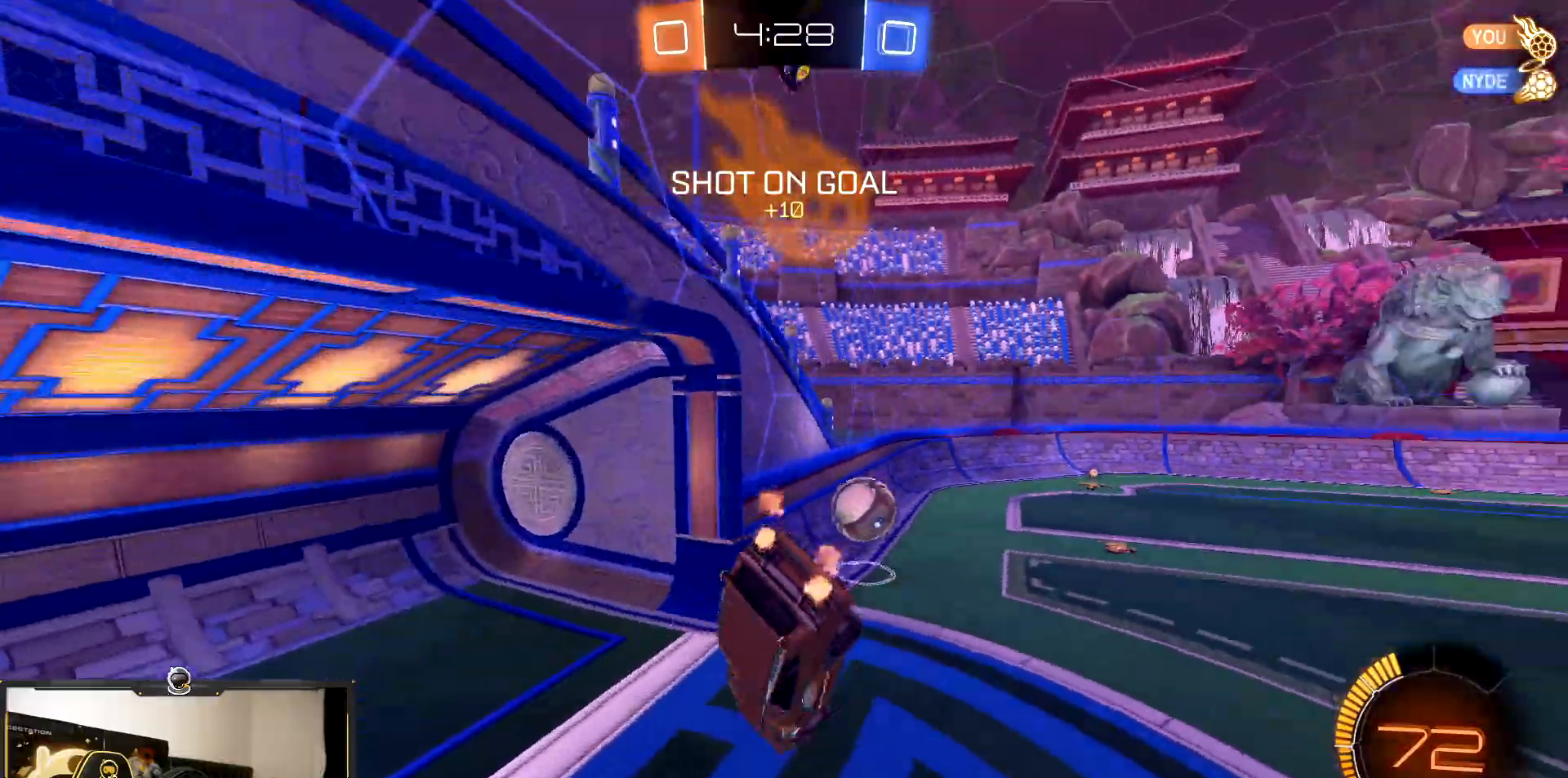
{"buttons": ["R1", "R2"], "events": [[117, "L1", "up"], [367, "R1", "down"]]}
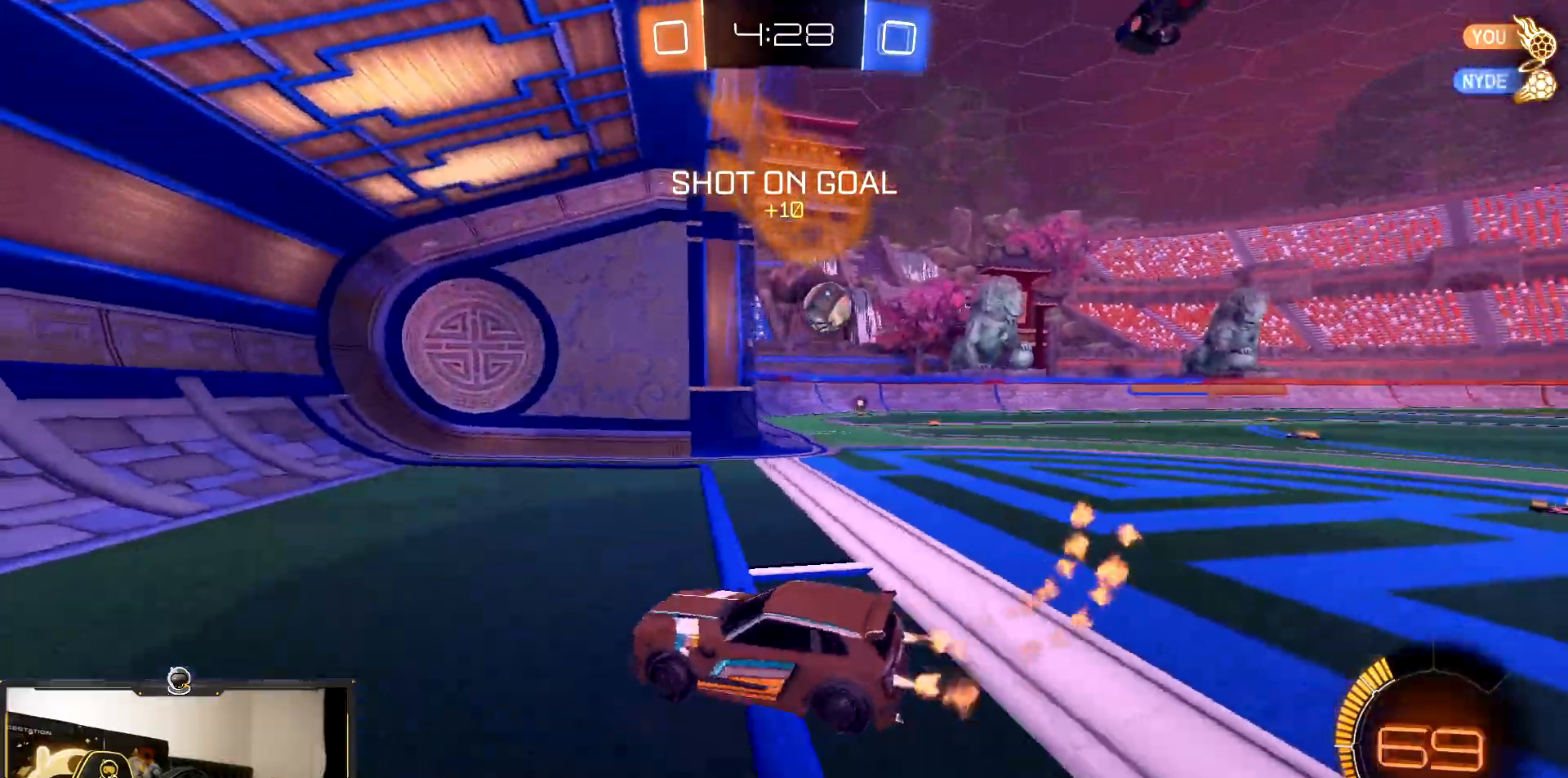
{"buttons": ["R1", "R2"], "events": [[83, "L1", "down"], [200, "L1", "up"]]}
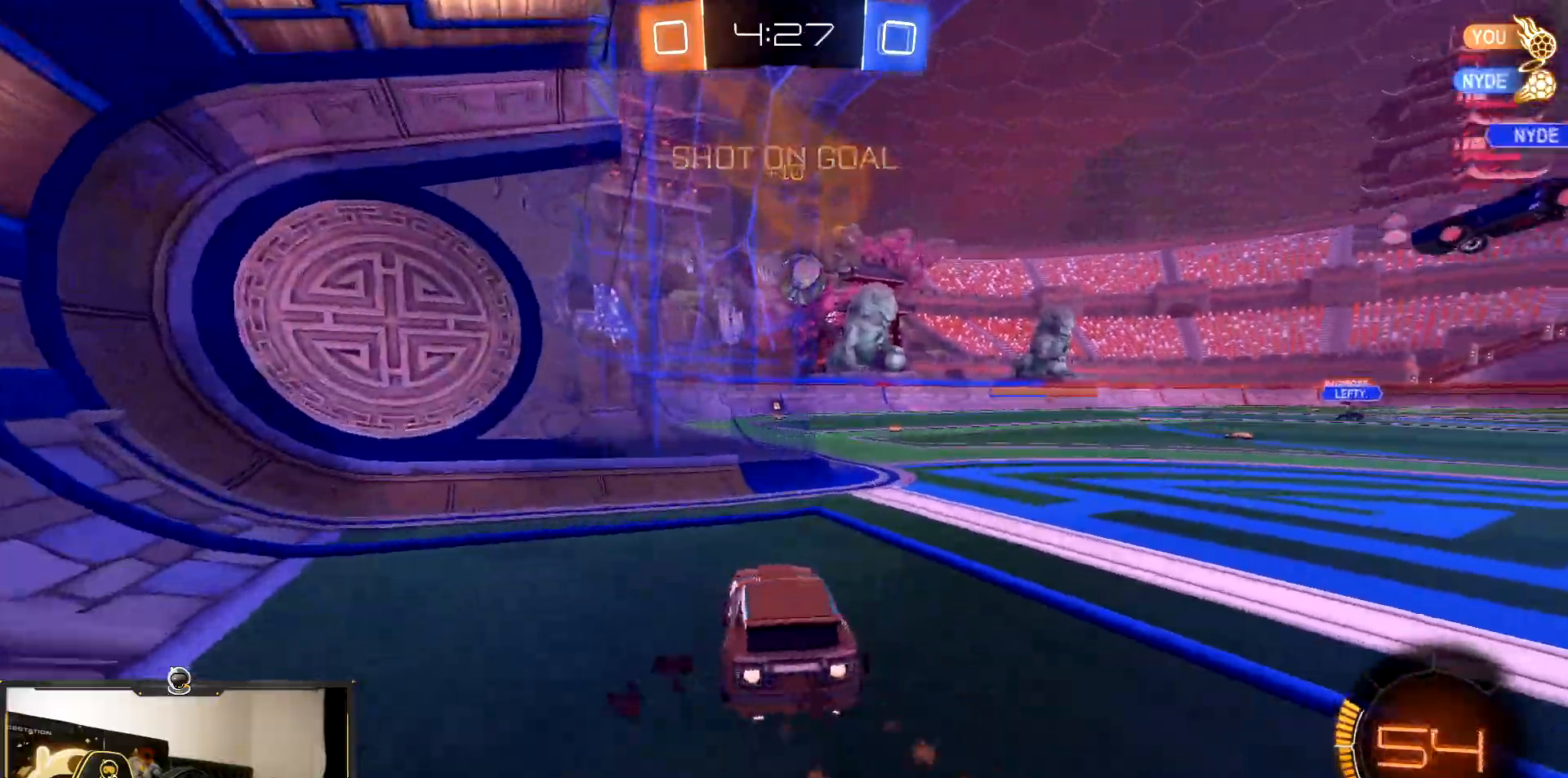
{"buttons": ["R1", "R2"], "events": [[317, "TRIANGLE", "down"], [400, "TRIANGLE", "up"]]}
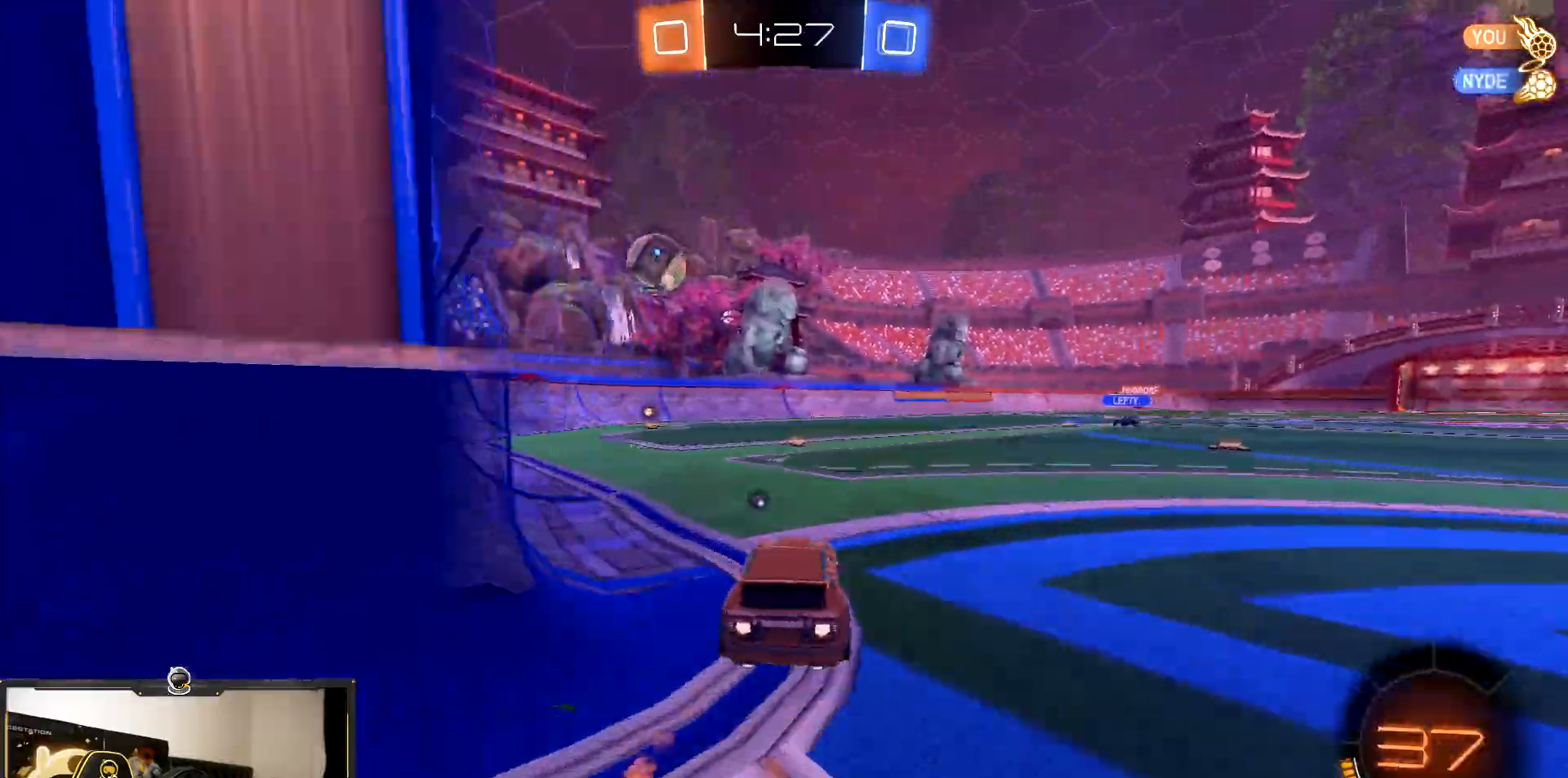
{"buttons": ["R1", "R2"], "events": []}
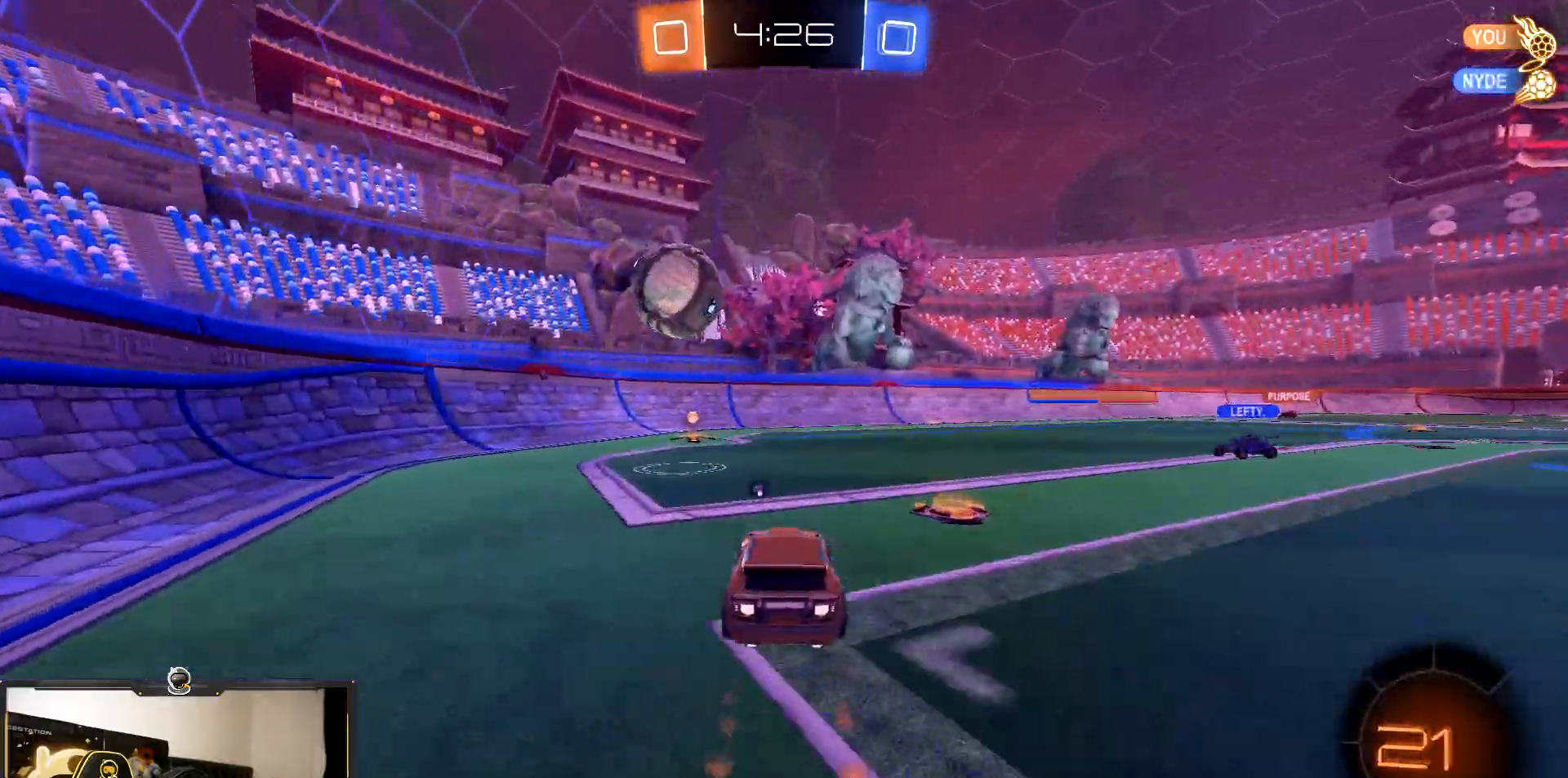
{"buttons": ["TRIANGLE", "R1", "R2"], "events": [[450, "TRIANGLE", "down"]]}
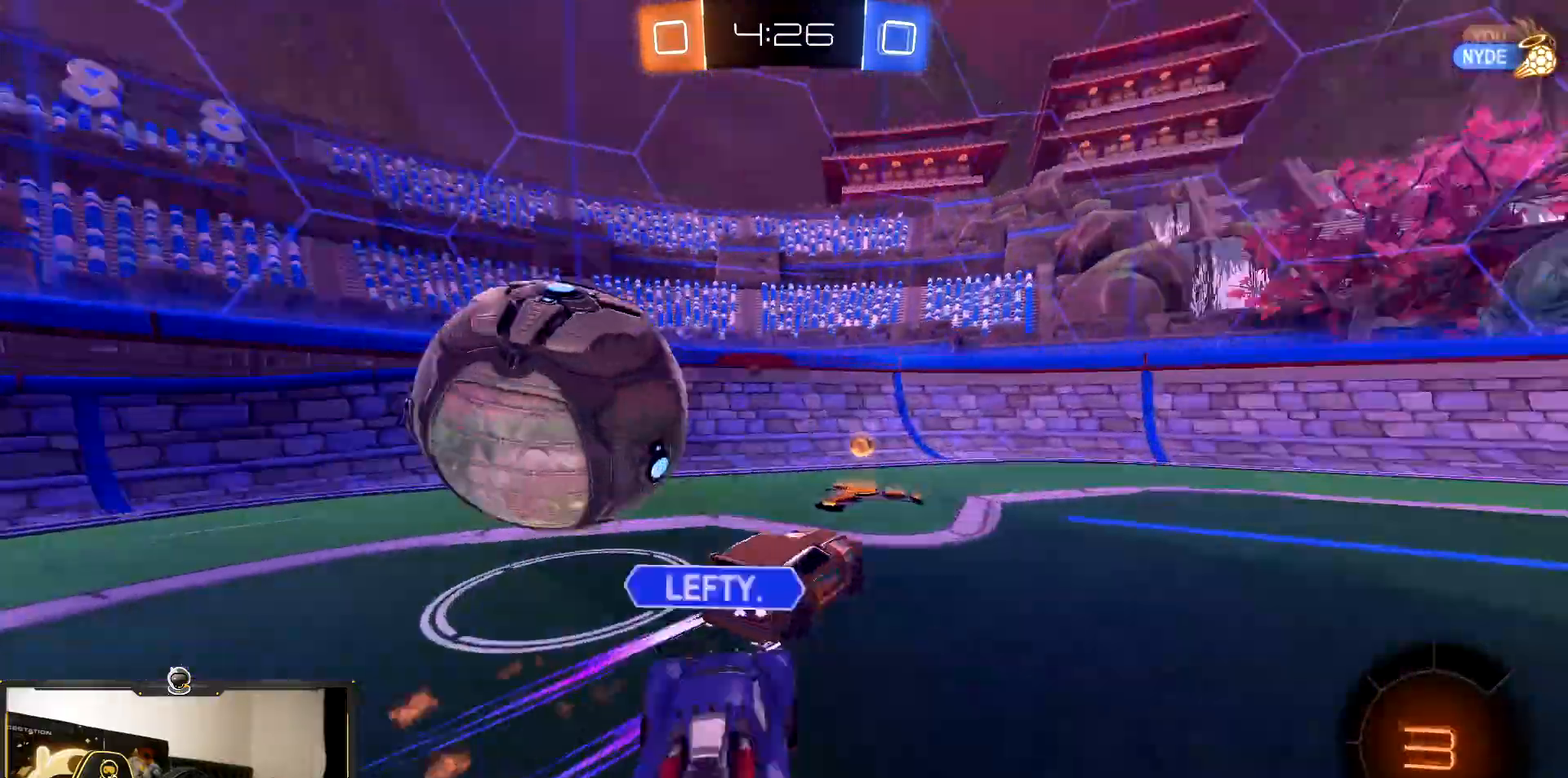
{"buttons": ["L1", "R2"], "events": [[50, "R1", "up"], [67, "TRIANGLE", "up"], [317, "L1", "down"]]}
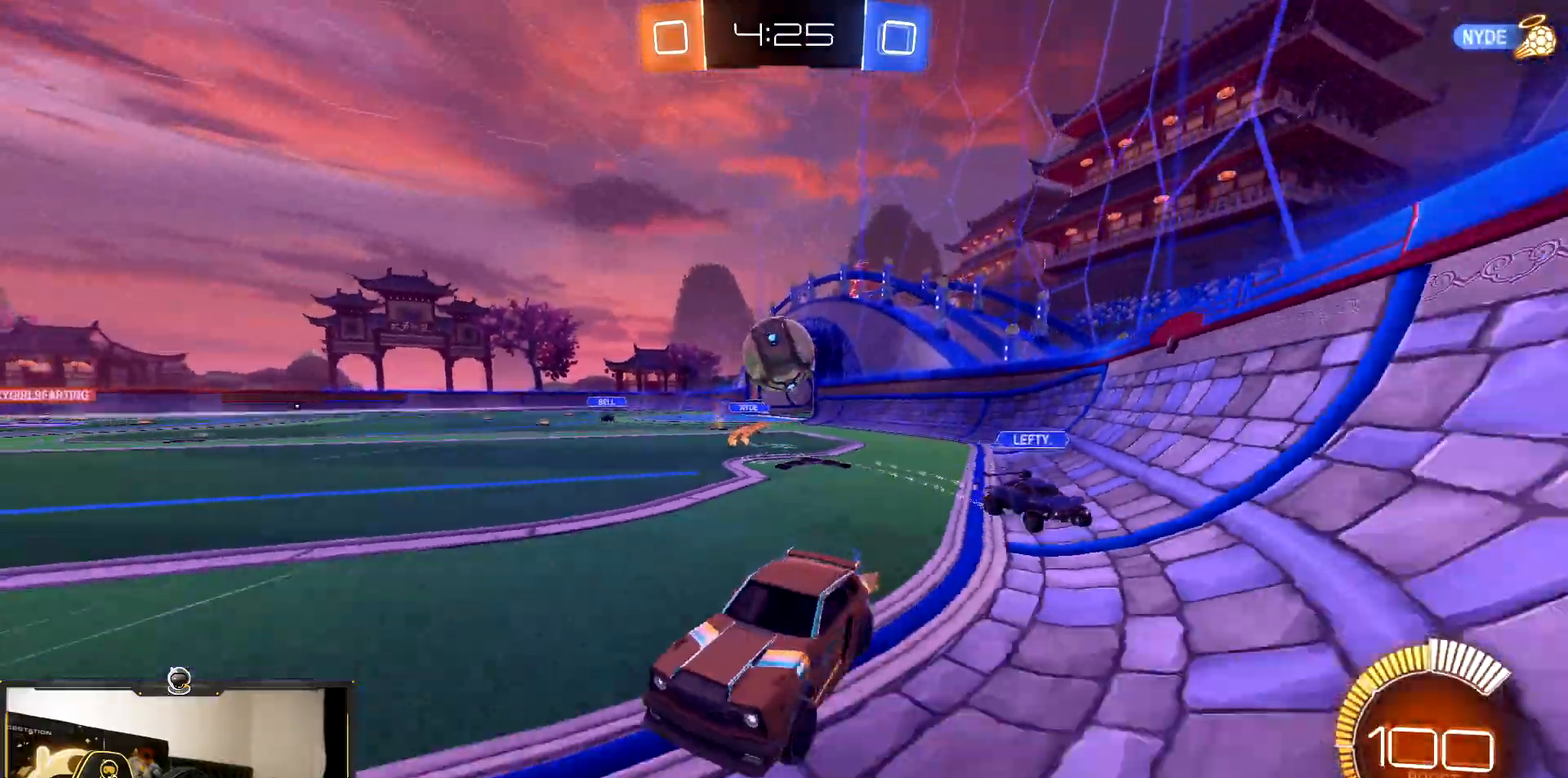
{"buttons": ["L2"], "events": [[350, "L2", "down"], [367, "R2", "up"], [417, "L1", "up"]]}
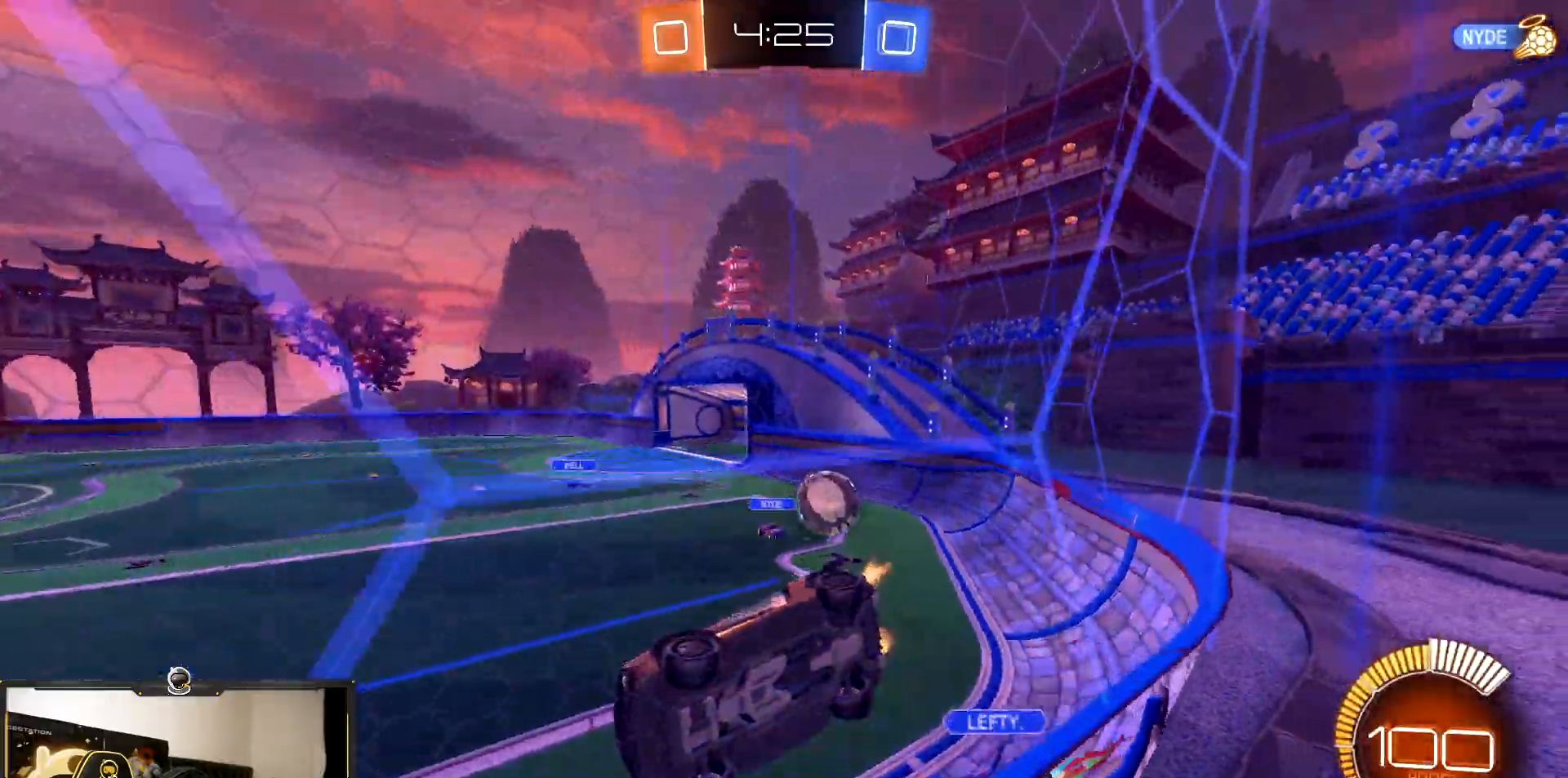
{"buttons": ["L2"], "events": []}
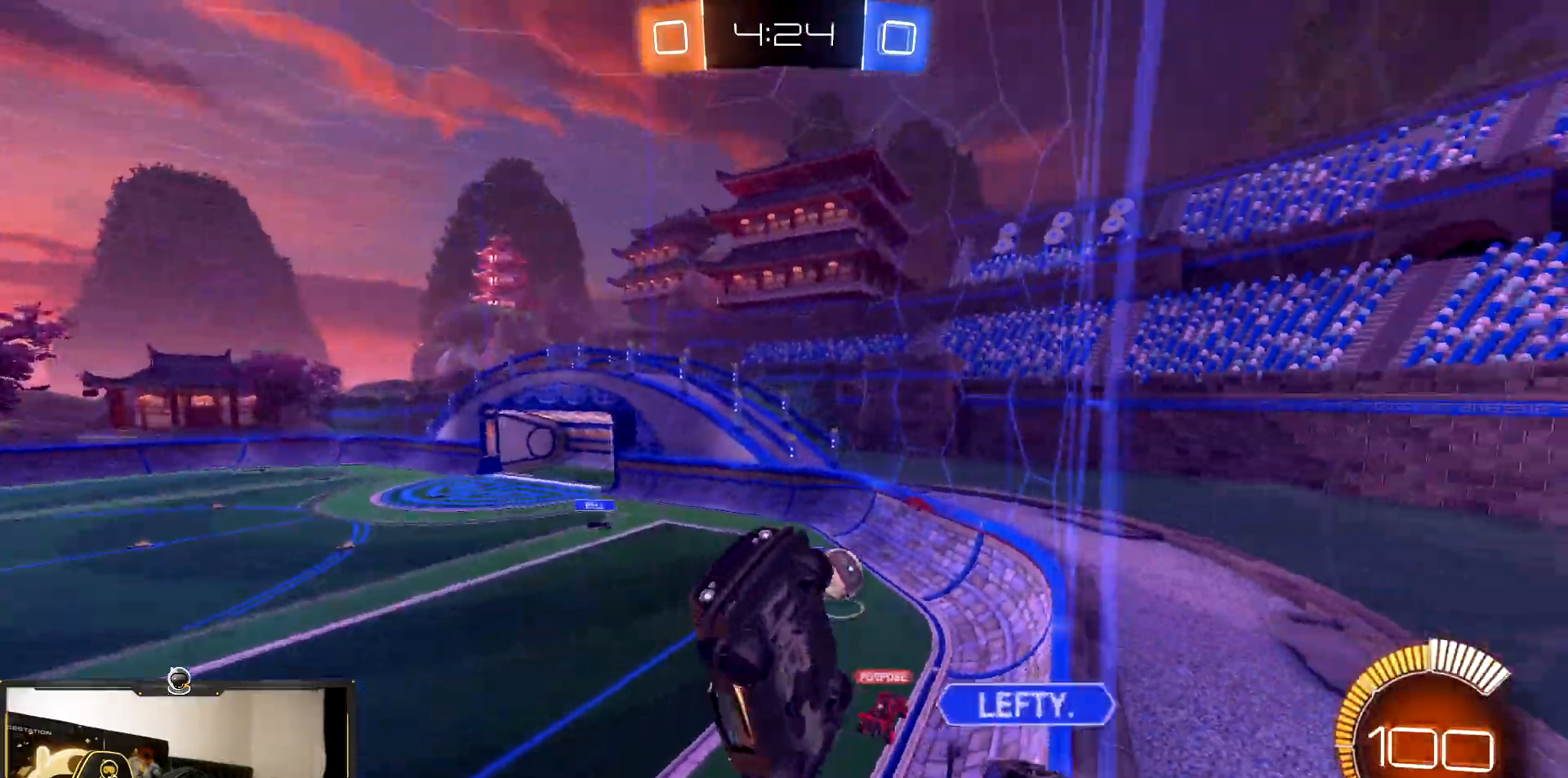
{"buttons": [], "events": [[350, "L2", "up"]]}
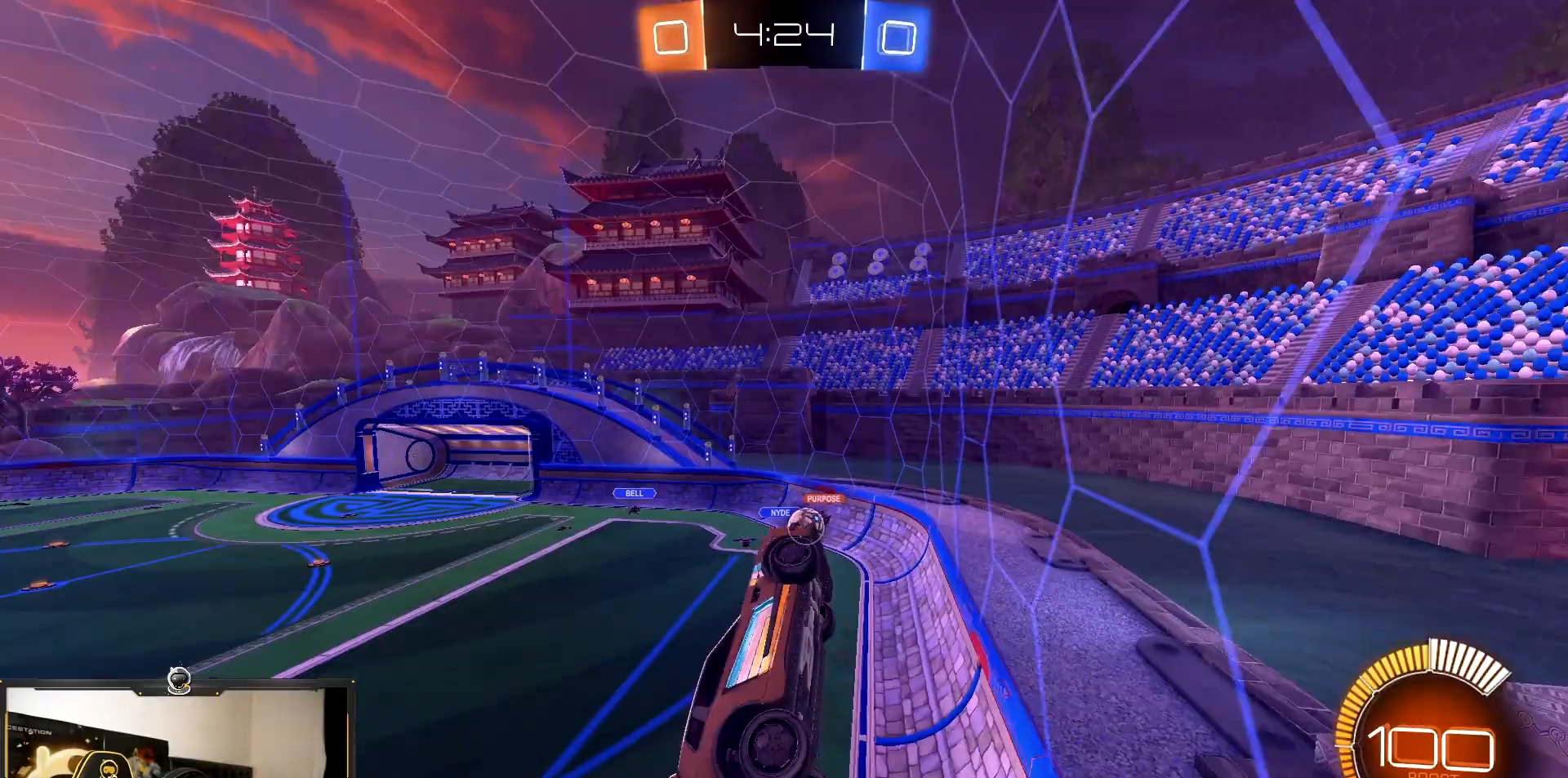
{"buttons": ["R2"], "events": [[317, "L1", "down"], [400, "R2", "down"], [450, "L1", "up"]]}
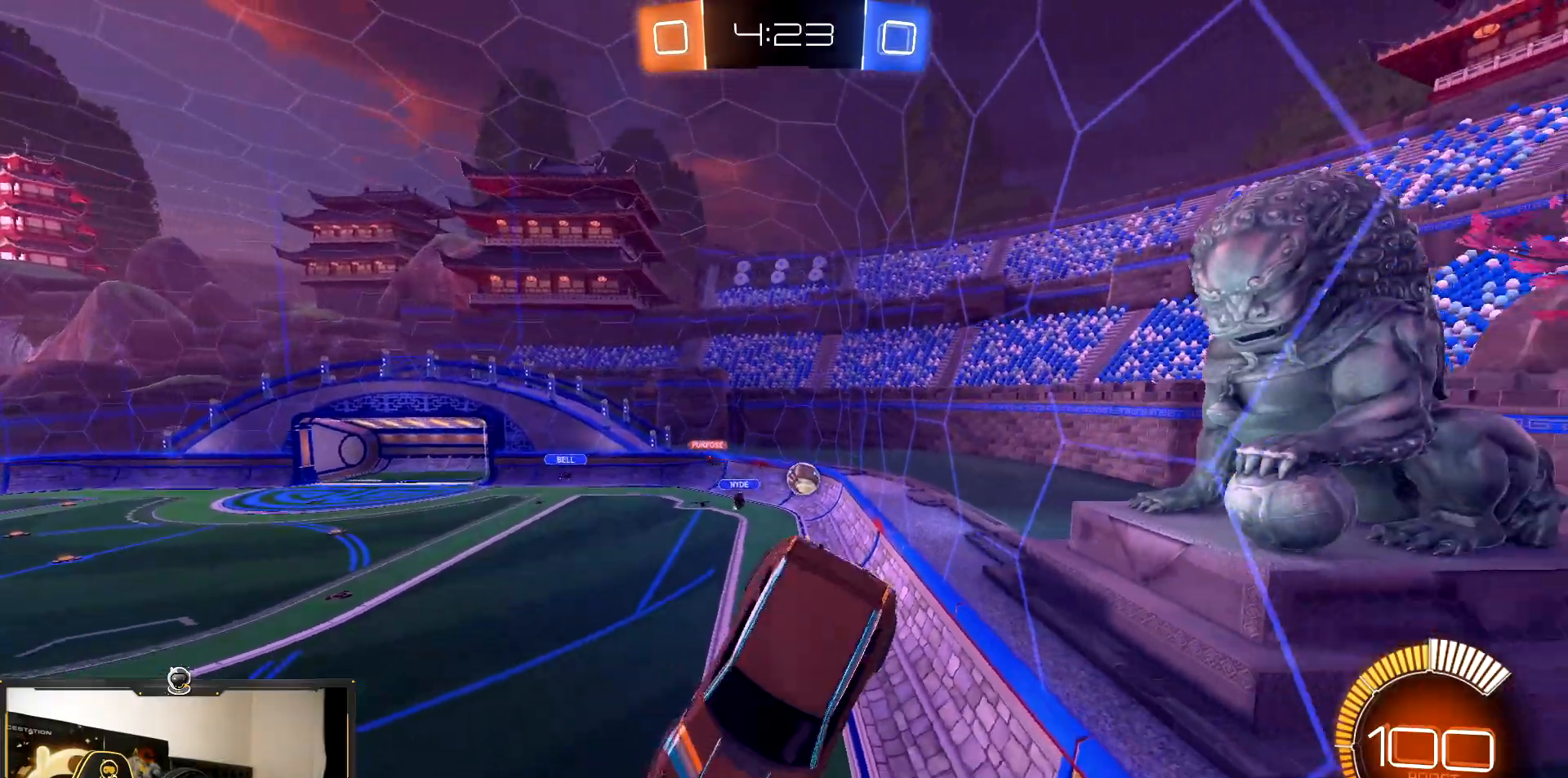
{"buttons": ["SQUARE", "R2"], "events": [[483, "SQUARE", "down"]]}
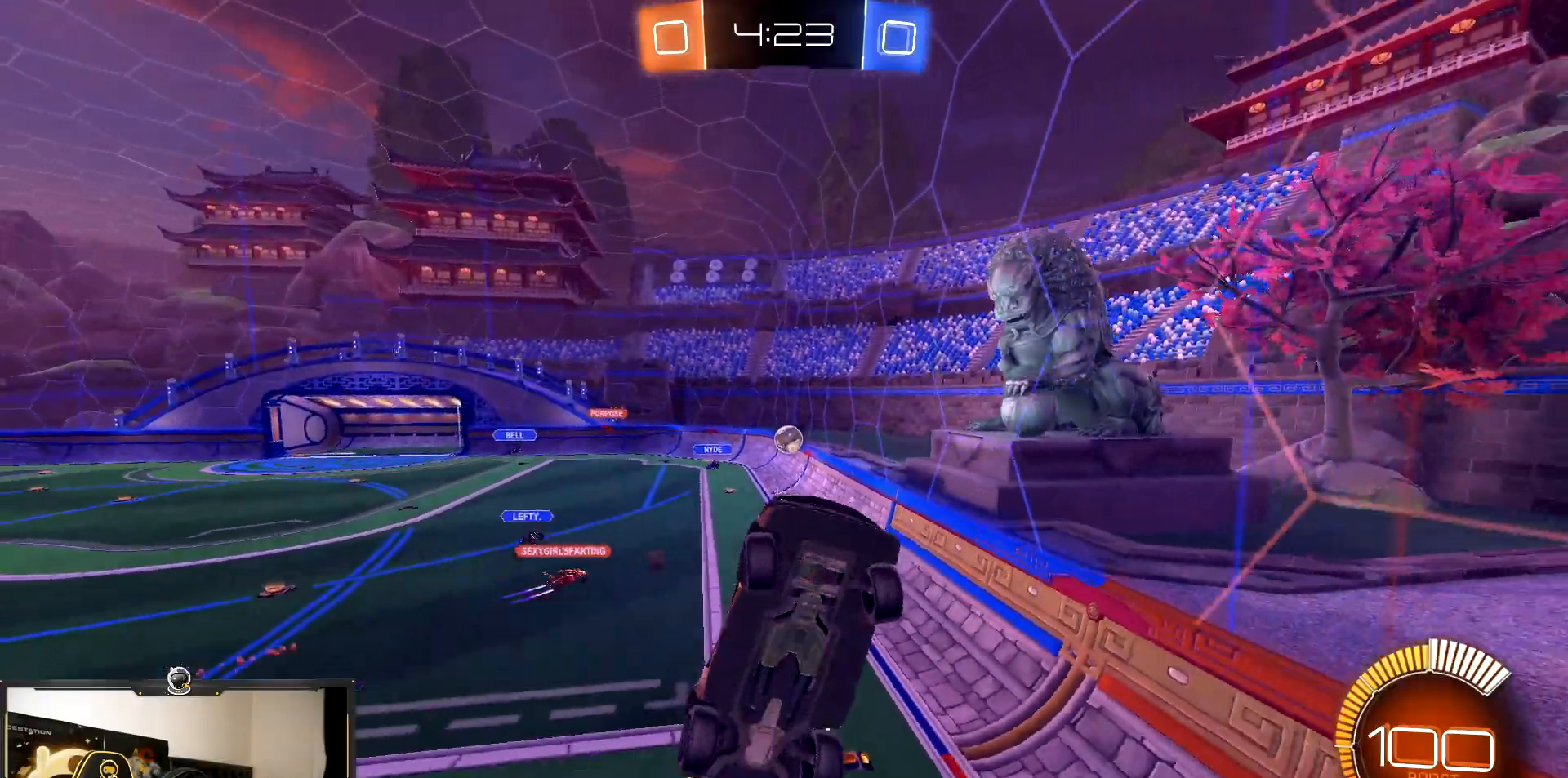
{"buttons": ["R2"], "events": [[383, "SQUARE", "up"]]}
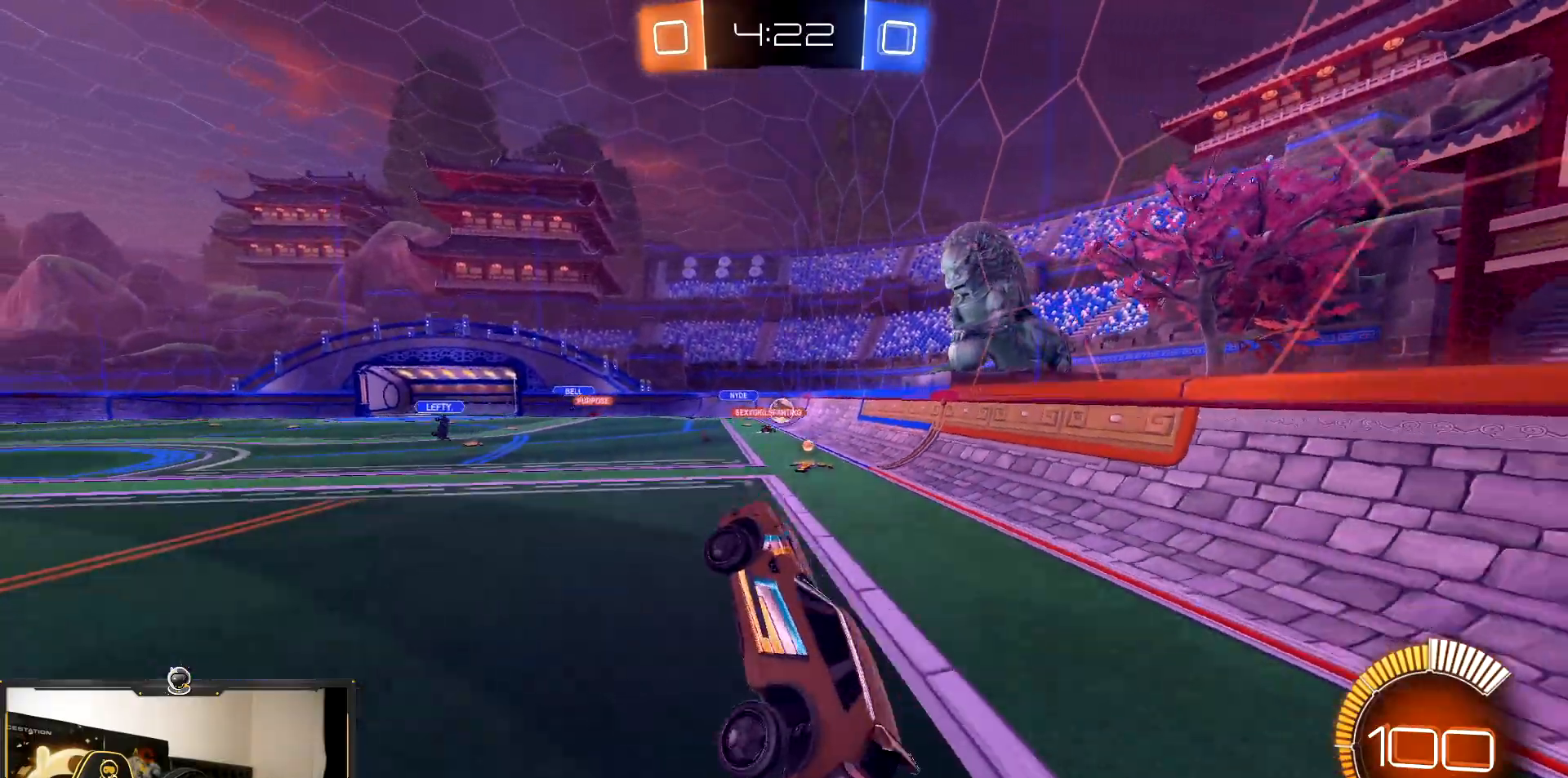
{"buttons": ["R1", "R2"], "events": [[50, "CROSS", "down"], [133, "R1", "down"], [183, "CROSS", "up"]]}
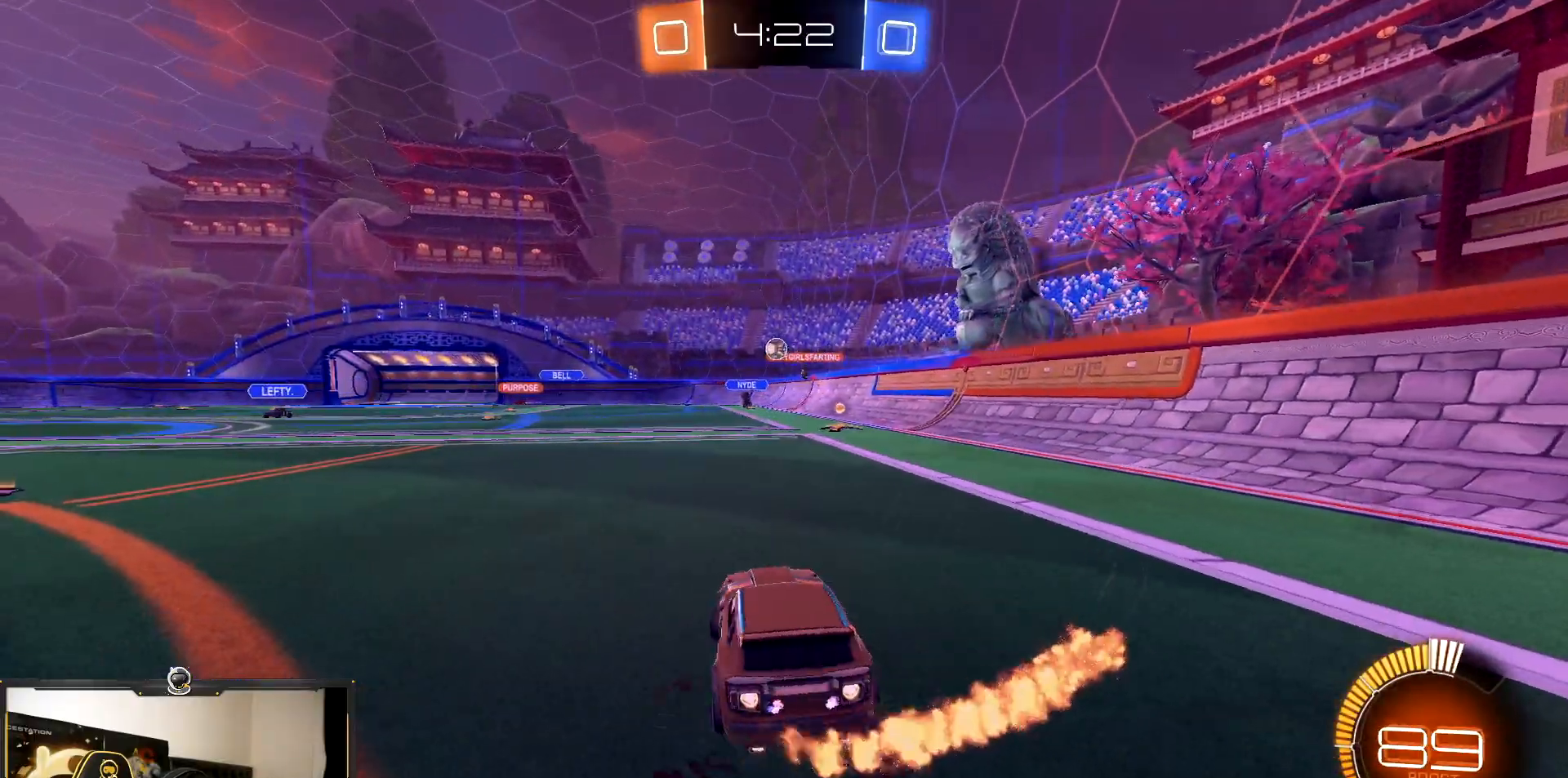
{"buttons": ["R1", "R2"], "events": []}
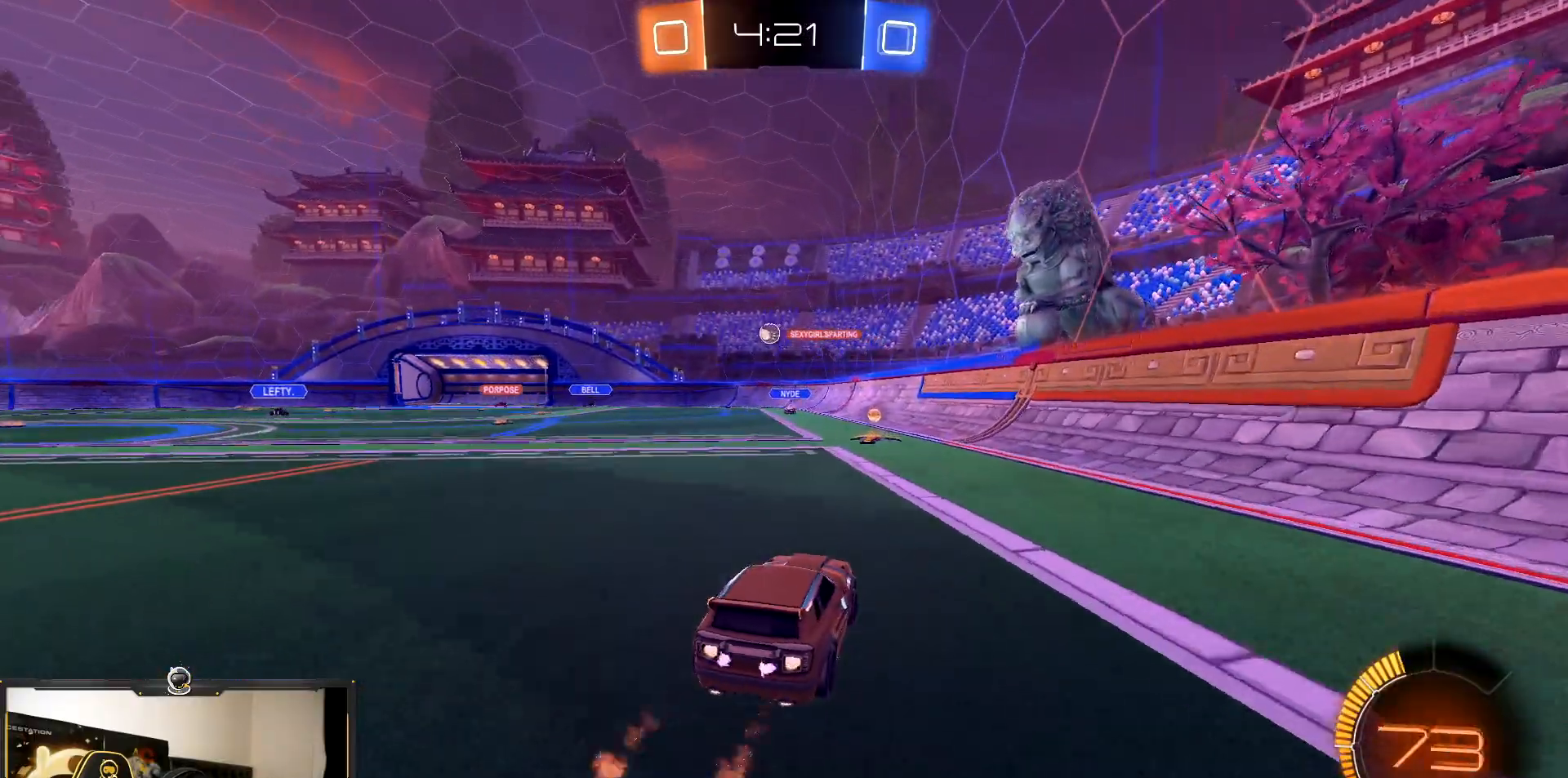
{"buttons": ["R1", "R2"], "events": []}
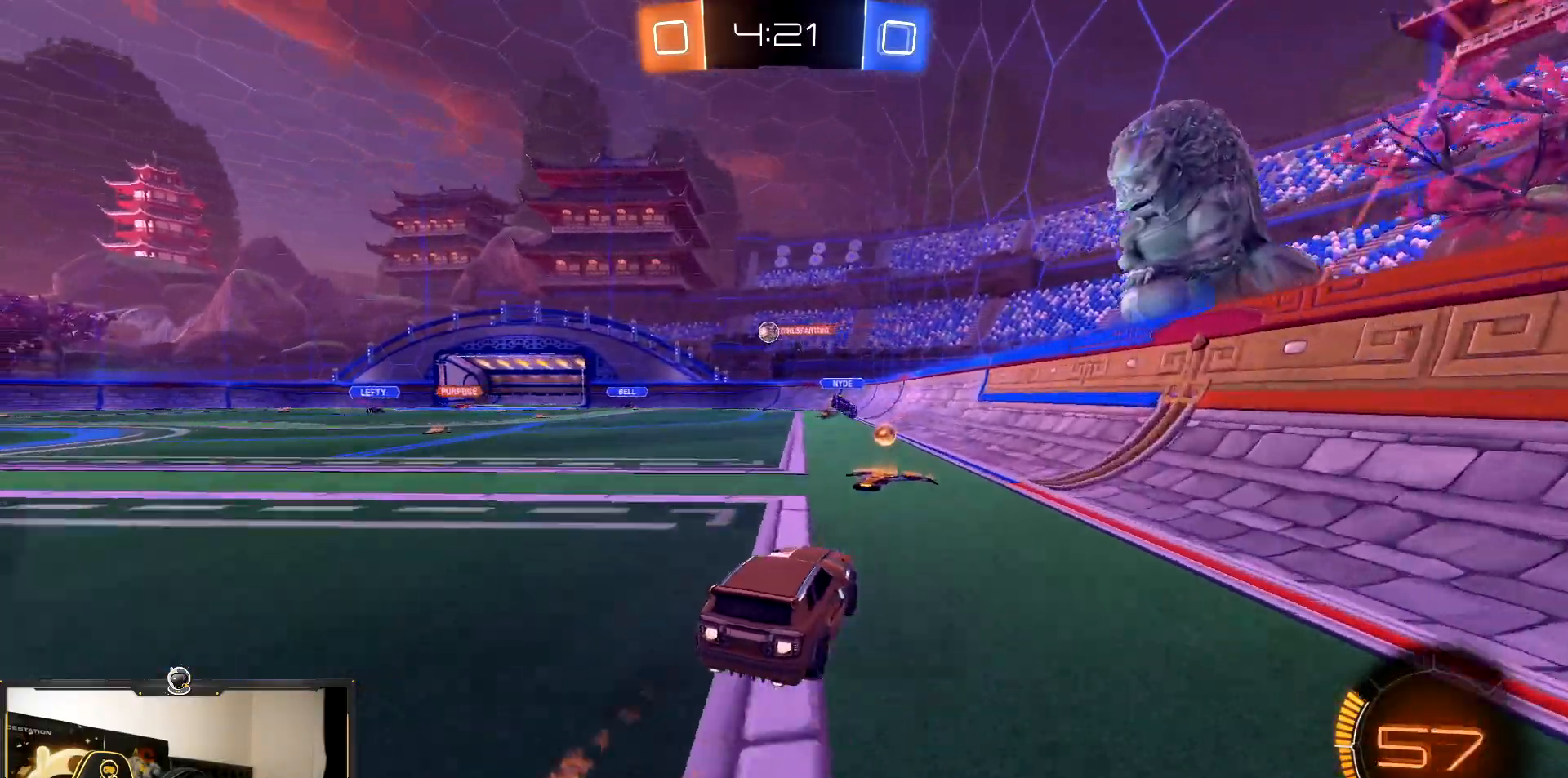
{"buttons": ["R1", "R2"], "events": []}
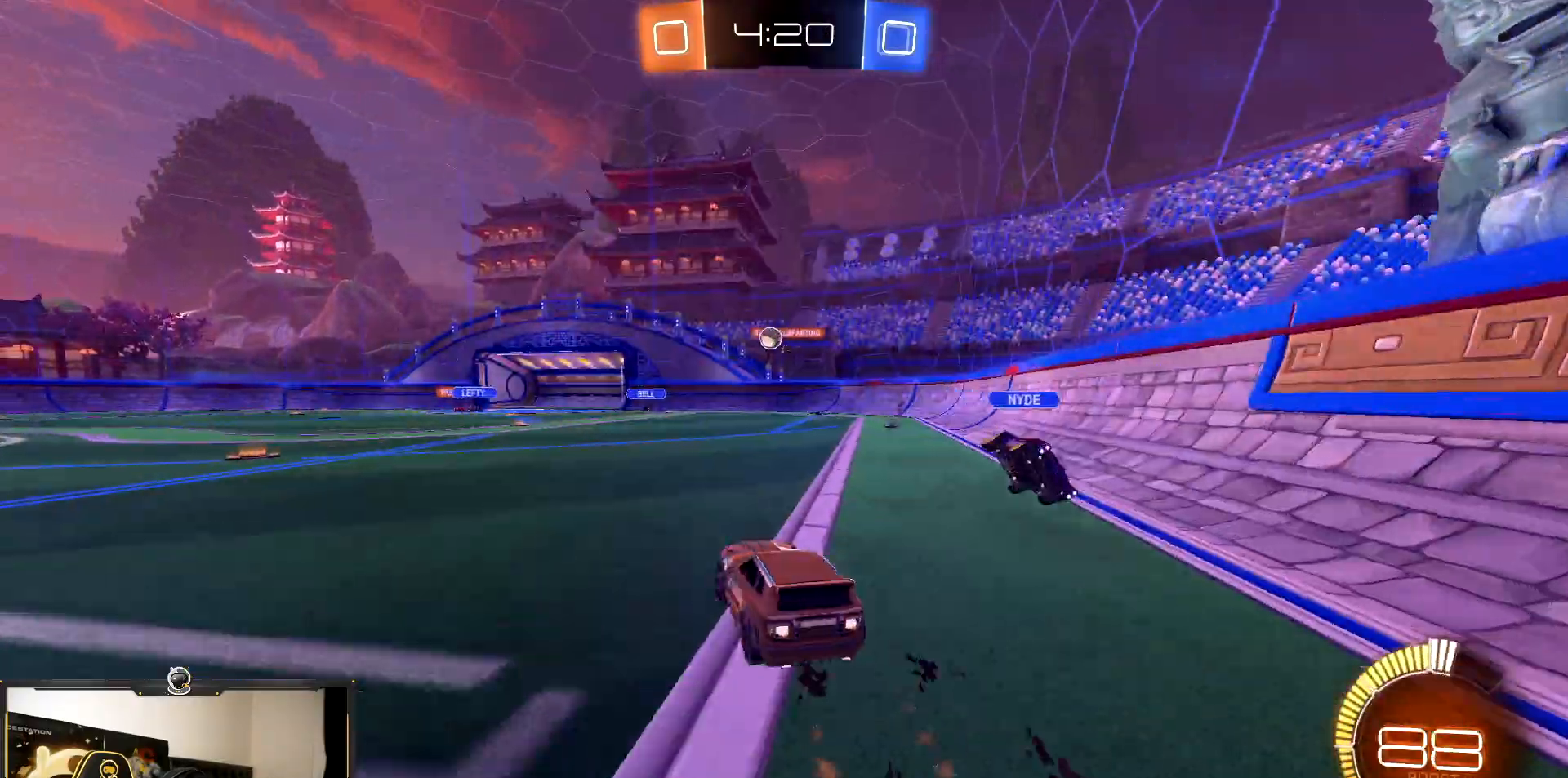
{"buttons": ["L2"], "events": [[150, "R1", "up"], [217, "L1", "down"], [367, "L1", "up"], [417, "L2", "down"], [467, "R2", "up"]]}
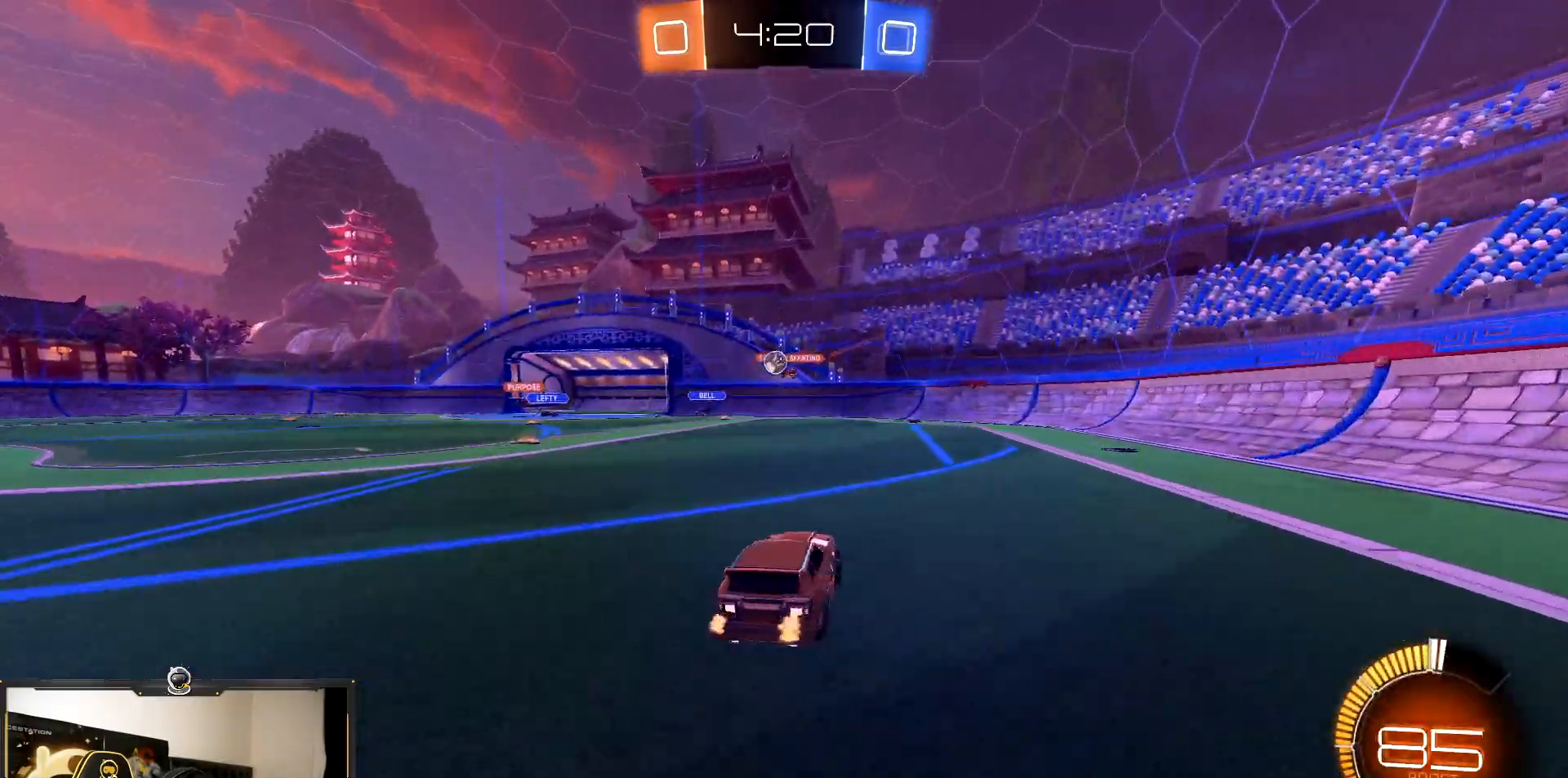
{"buttons": ["R1", "R2"], "events": [[100, "R2", "down"], [233, "L2", "up"], [433, "R1", "down"]]}
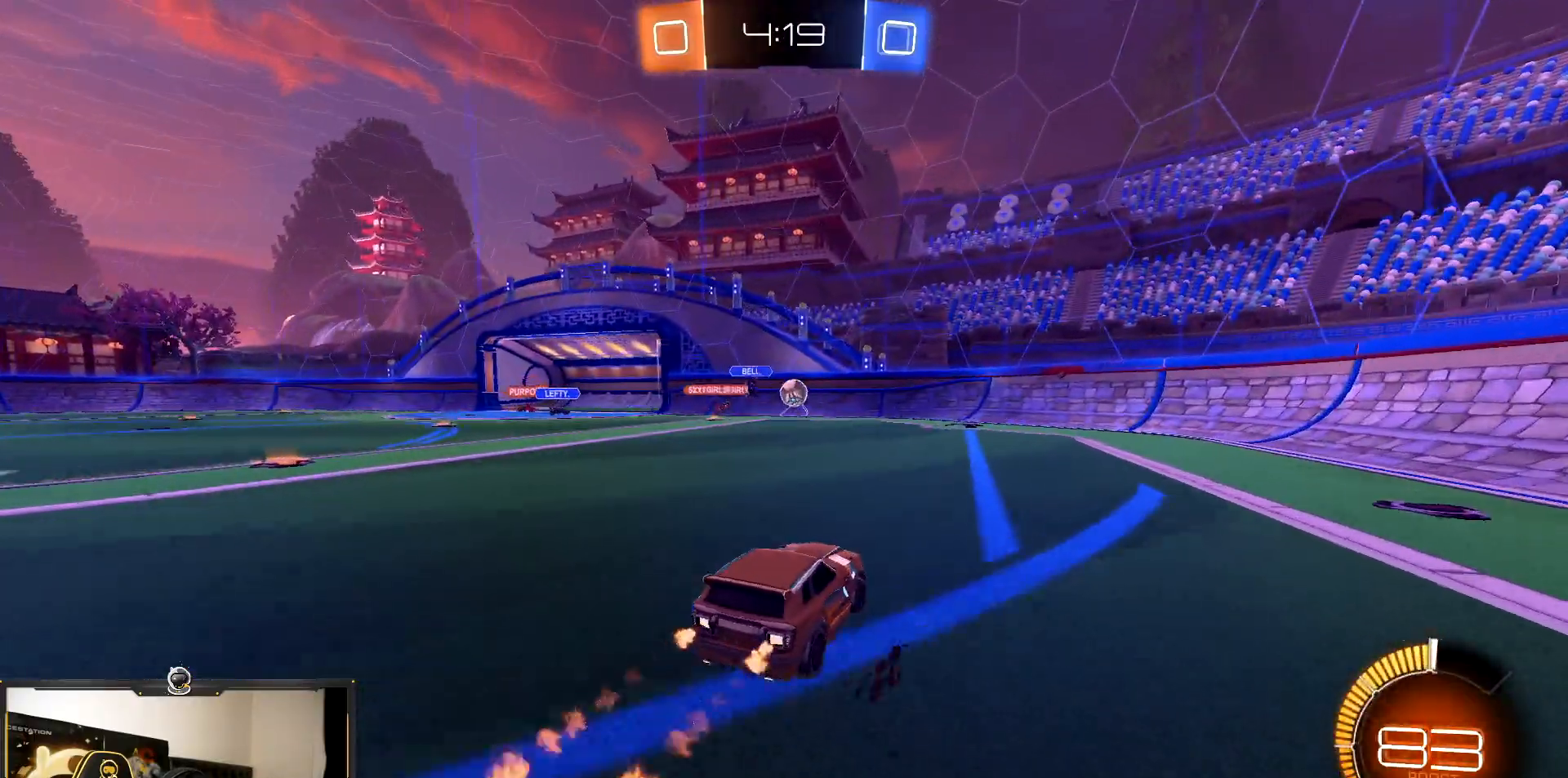
{"buttons": ["R1", "R2"], "events": []}
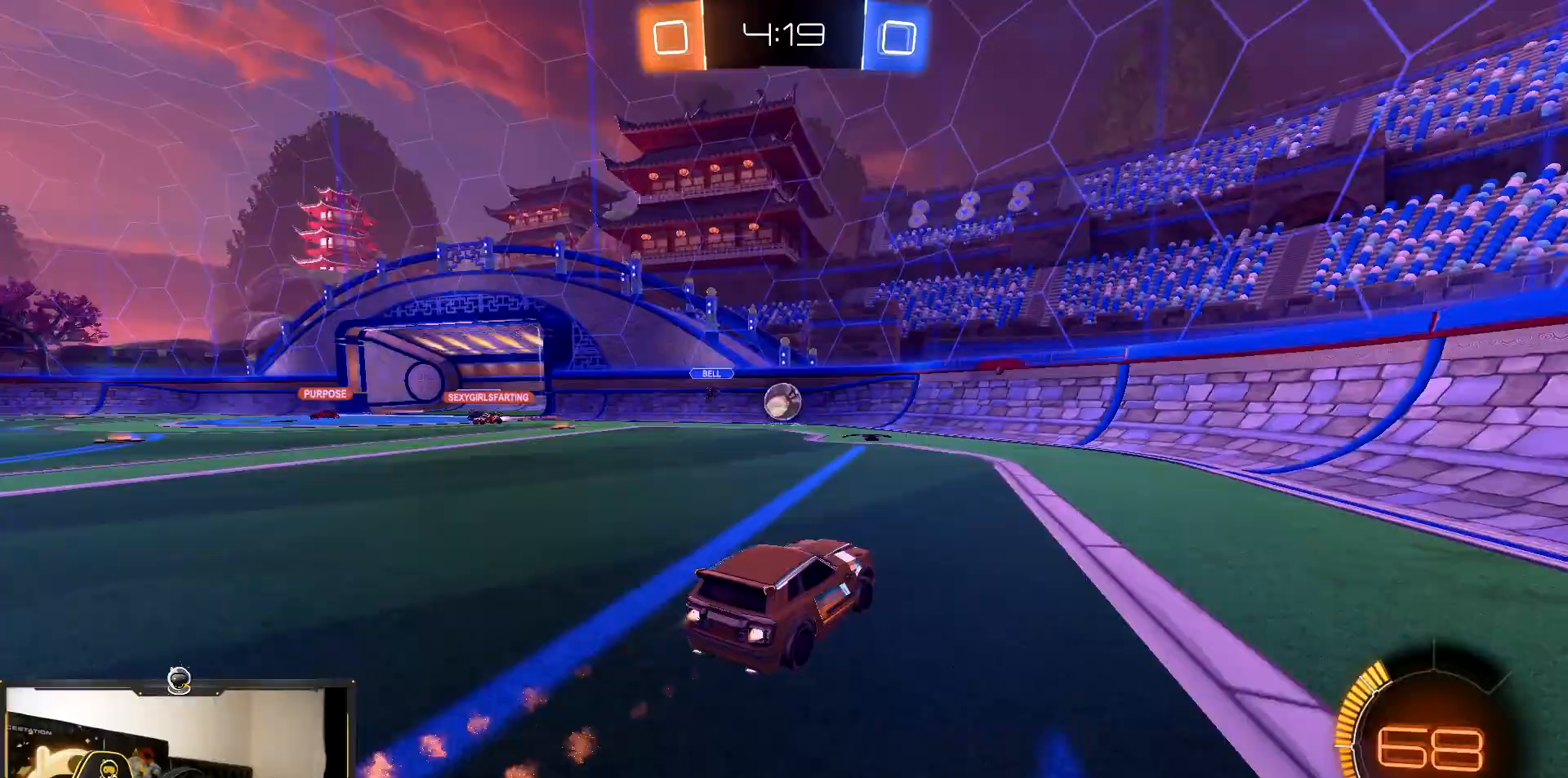
{"buttons": ["L1", "R2"], "events": [[483, "L1", "down"], [500, "R1", "up"]]}
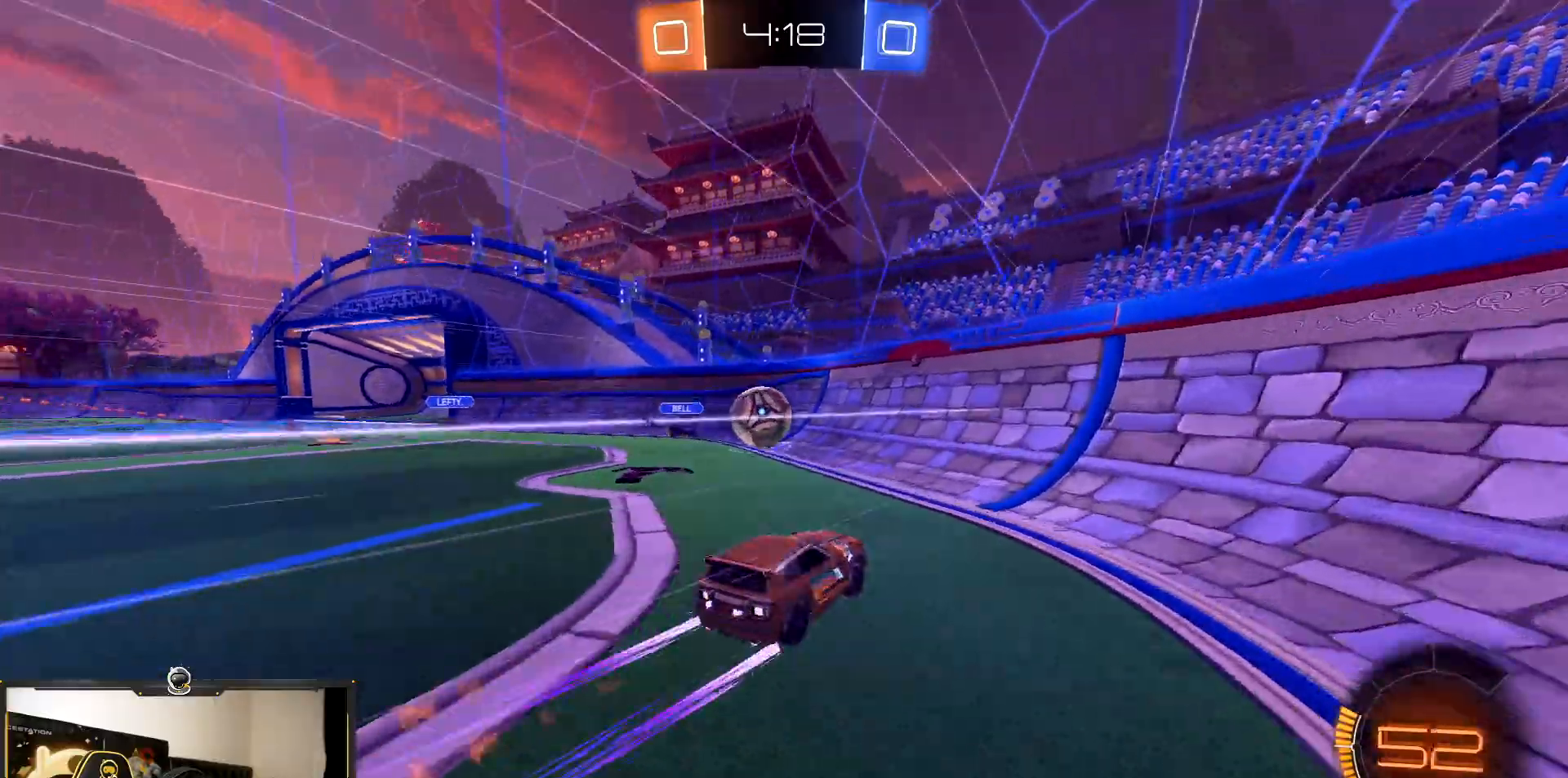
{"buttons": ["R1", "R2"], "events": [[67, "L1", "up"], [383, "R1", "down"]]}
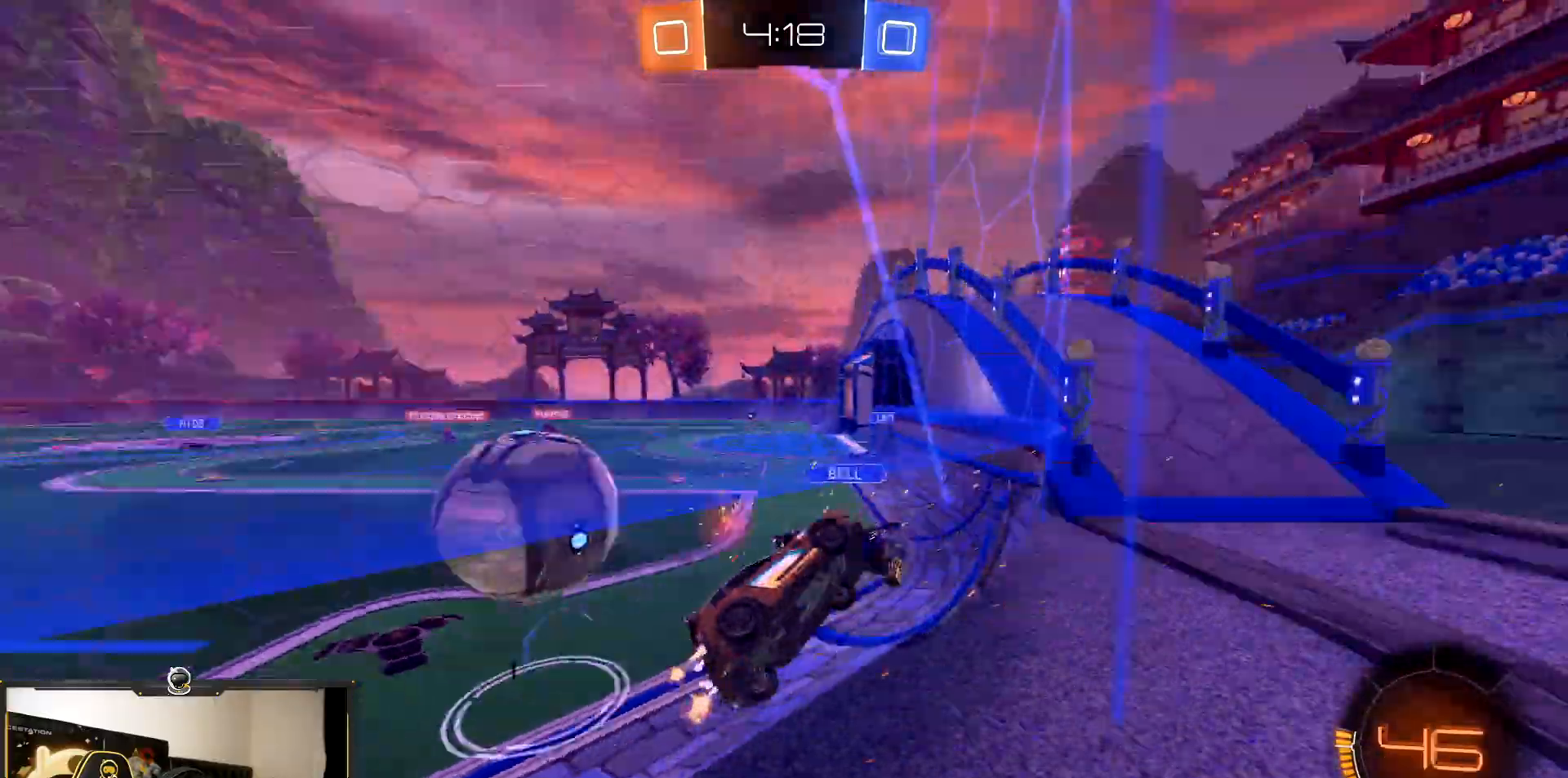
{"buttons": ["R2"], "events": [[233, "R1", "up"]]}
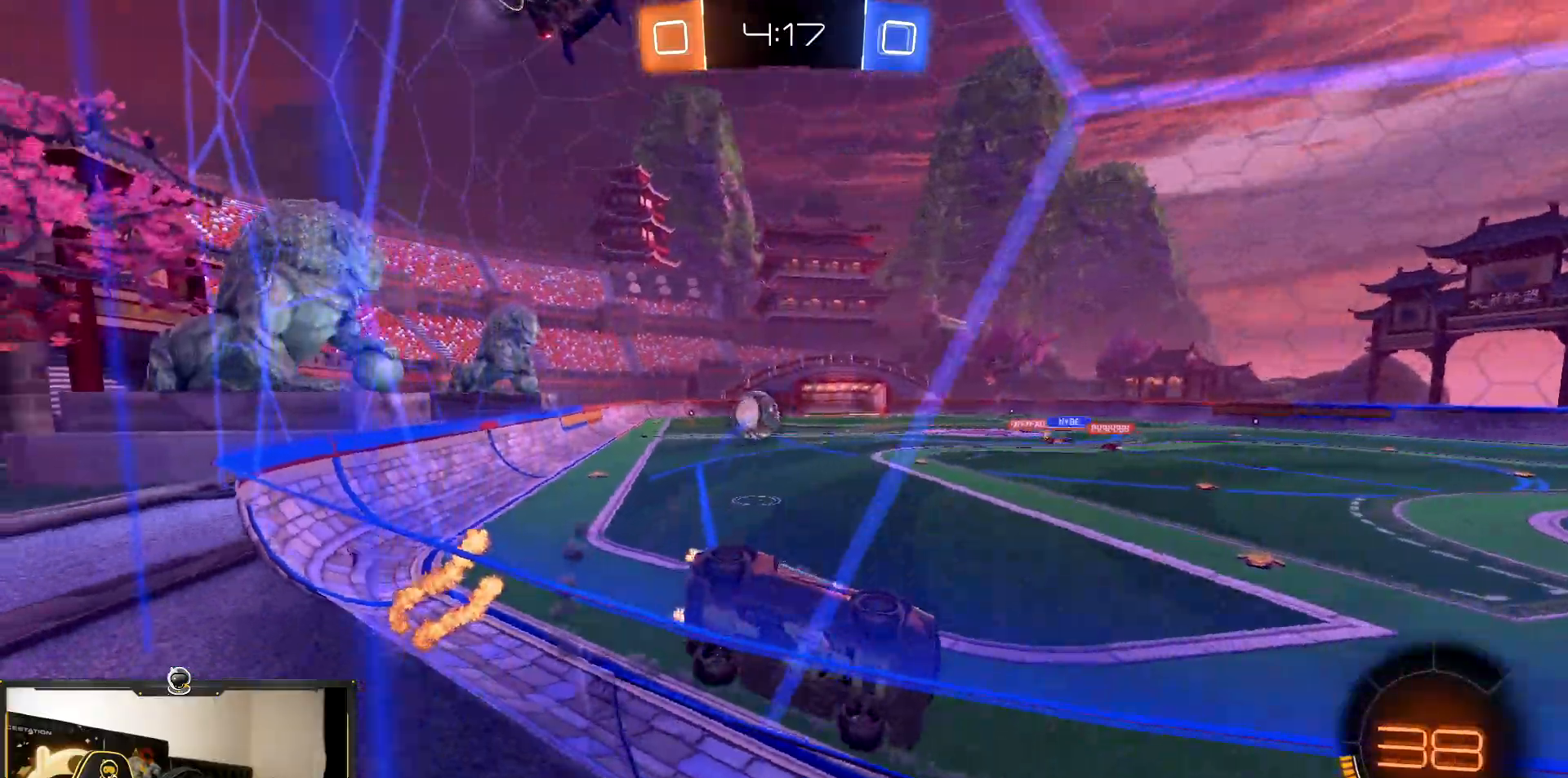
{"buttons": ["R2"], "events": [[150, "L1", "down"], [283, "L1", "up"]]}
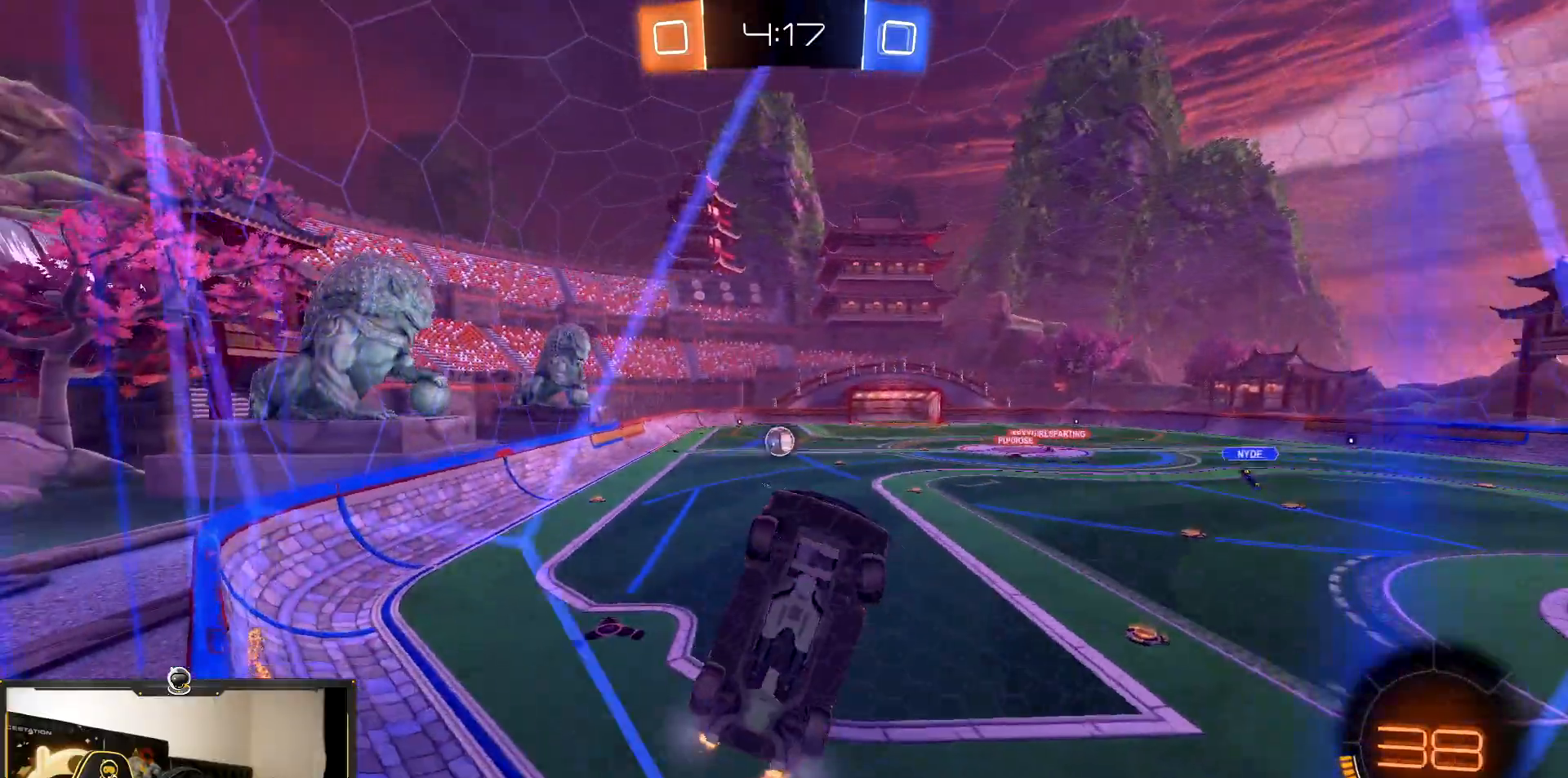
{"buttons": ["R2"], "events": []}
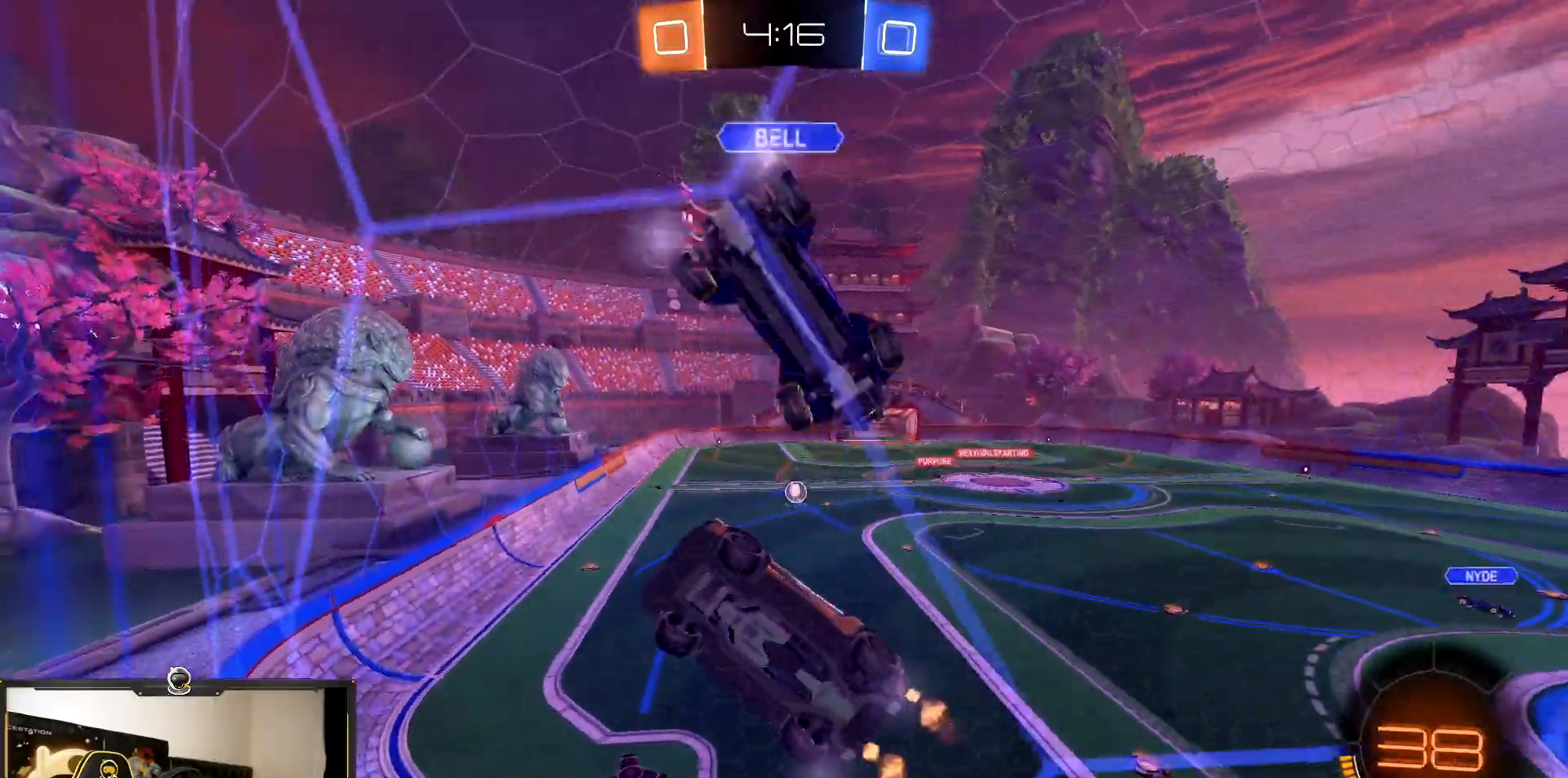
{"buttons": ["R2"], "events": []}
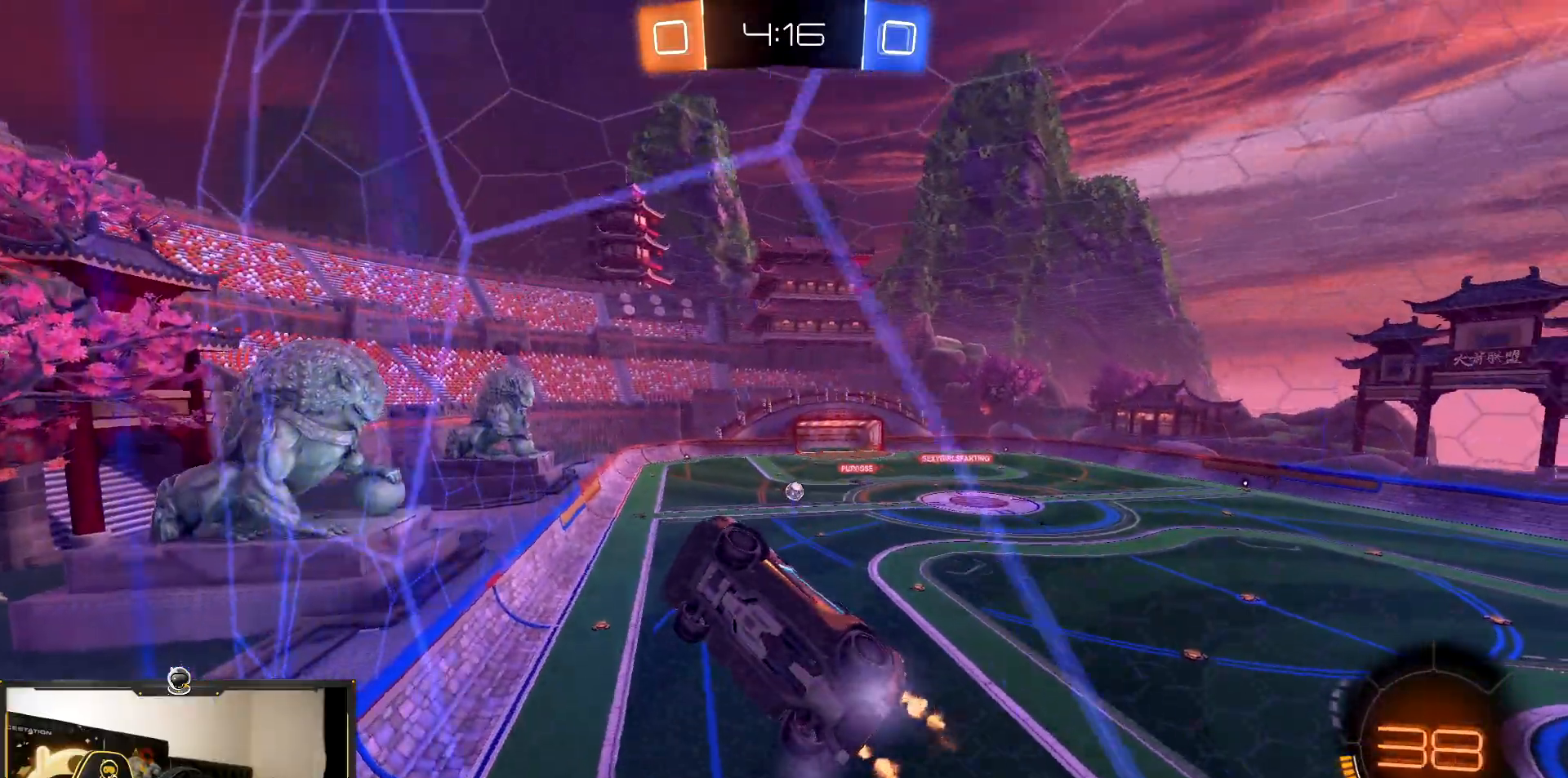
{"buttons": ["R2"], "events": []}
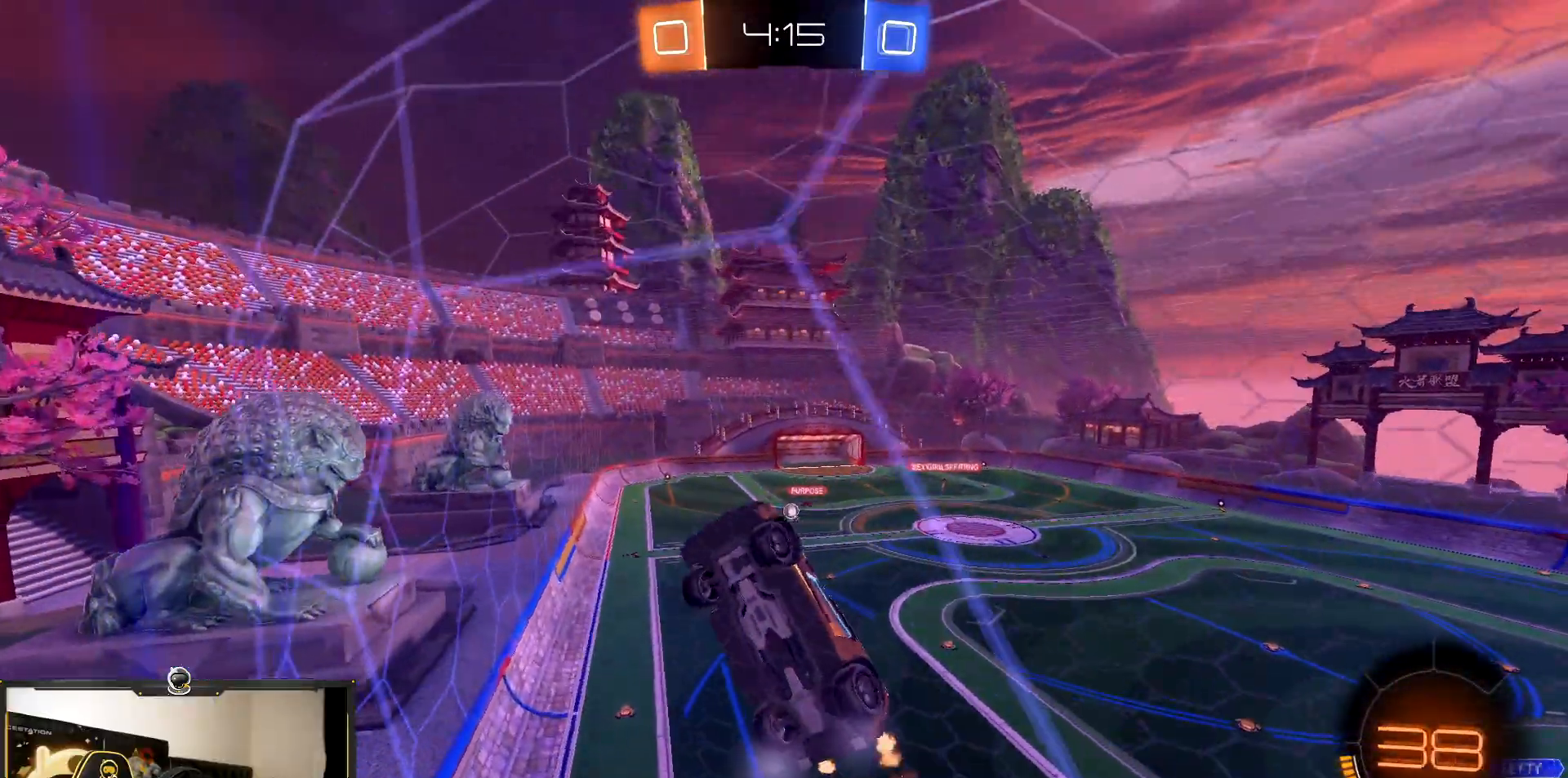
{"buttons": ["R2"], "events": []}
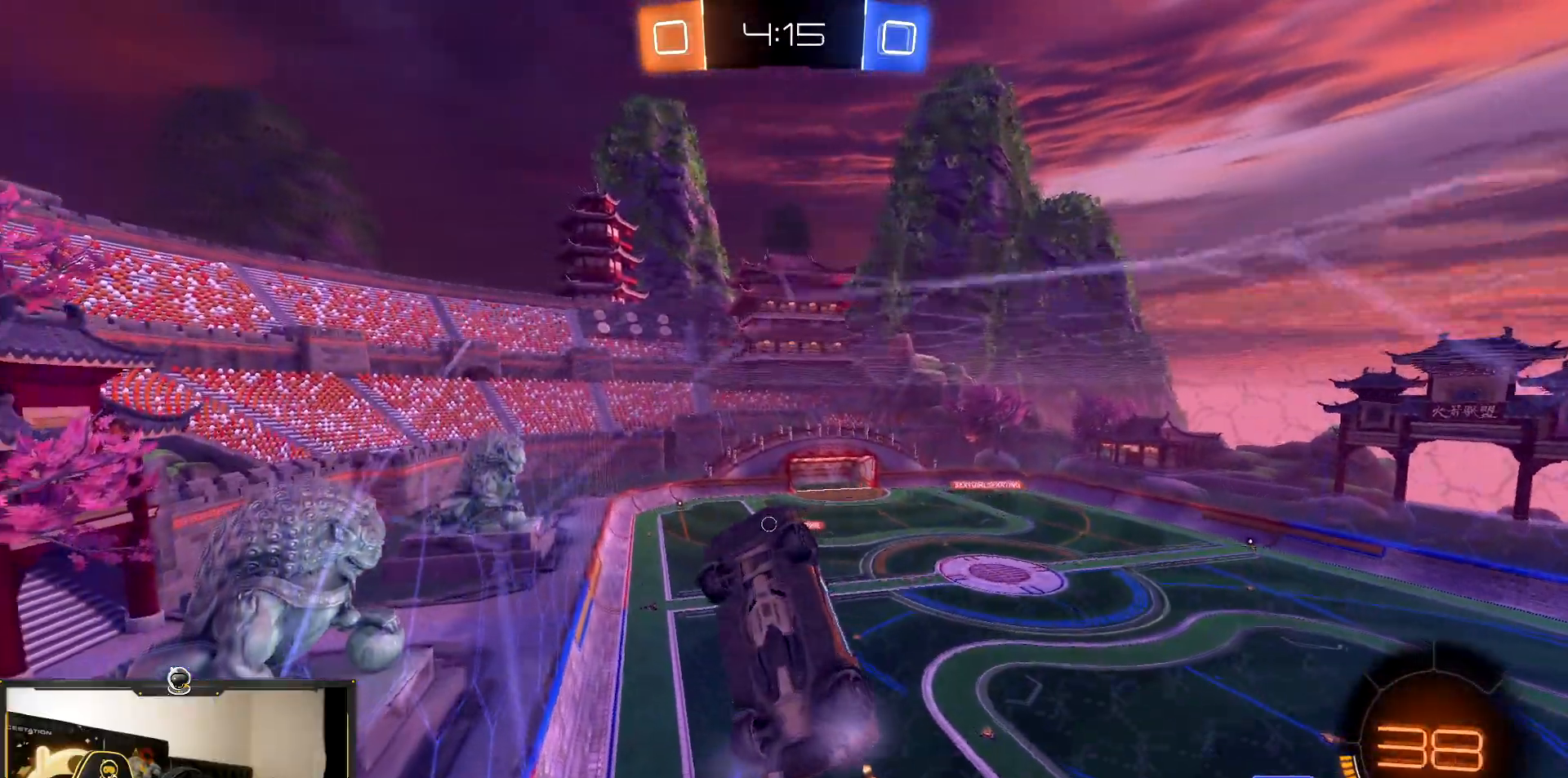
{"buttons": ["R2"], "events": []}